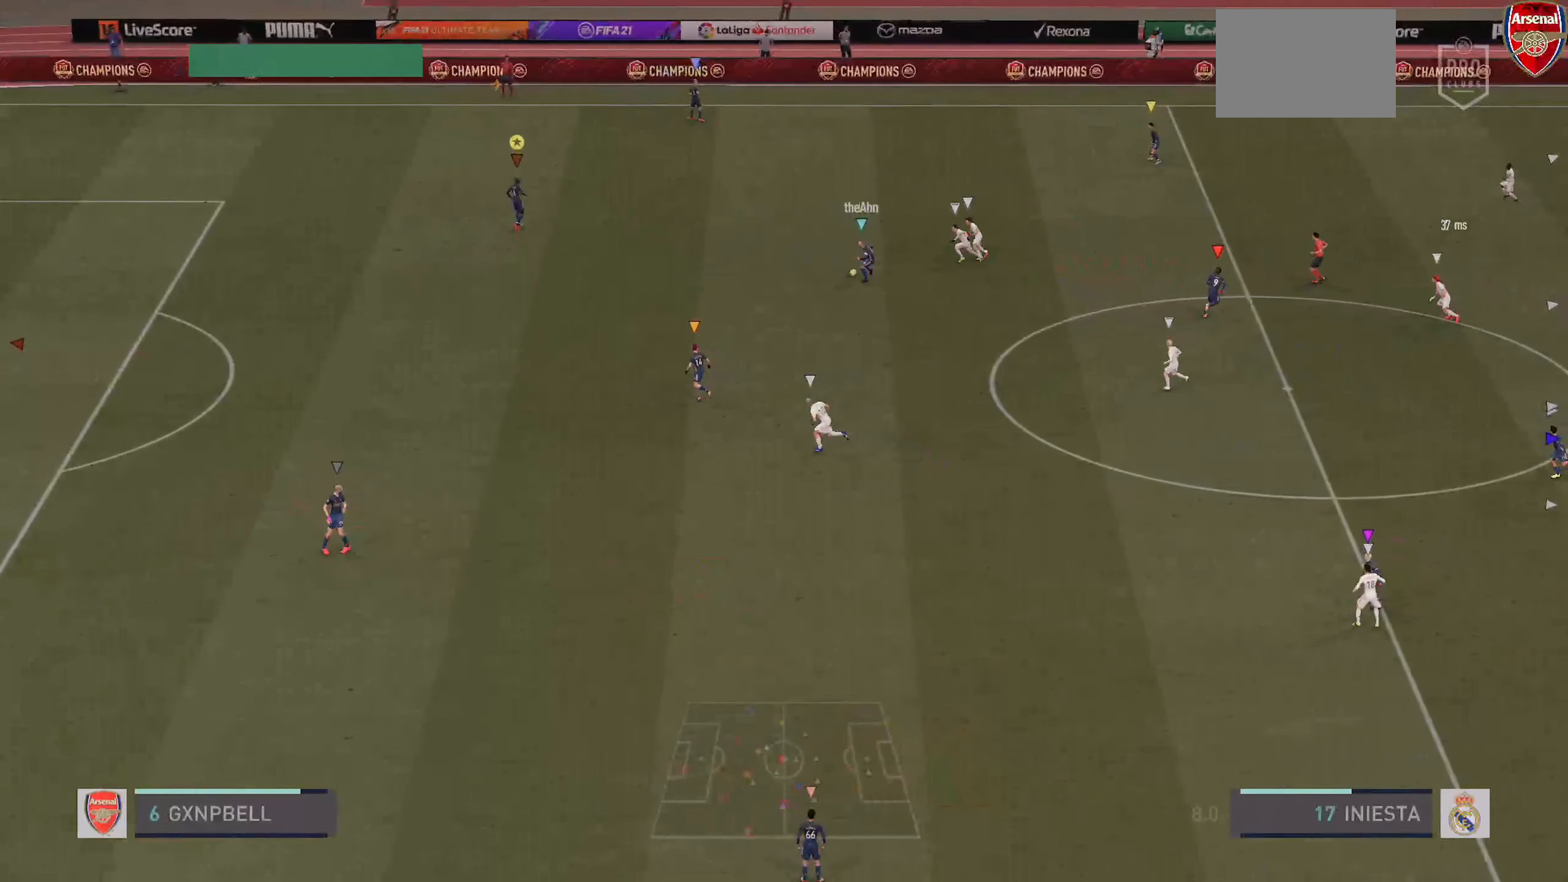
Gameplay with a controller (PlayStation layout); each line is a JSON object with the inputs held at the frame after it. "events" lists button and stick changes between this image and that frame as [ms after this image, input, new state], when the widget could be followed in between. Not read: L3 R3.
{"buttons": [], "left_stick": "left", "right_stick": "center", "events": [[500, "left_stick", "left"]]}
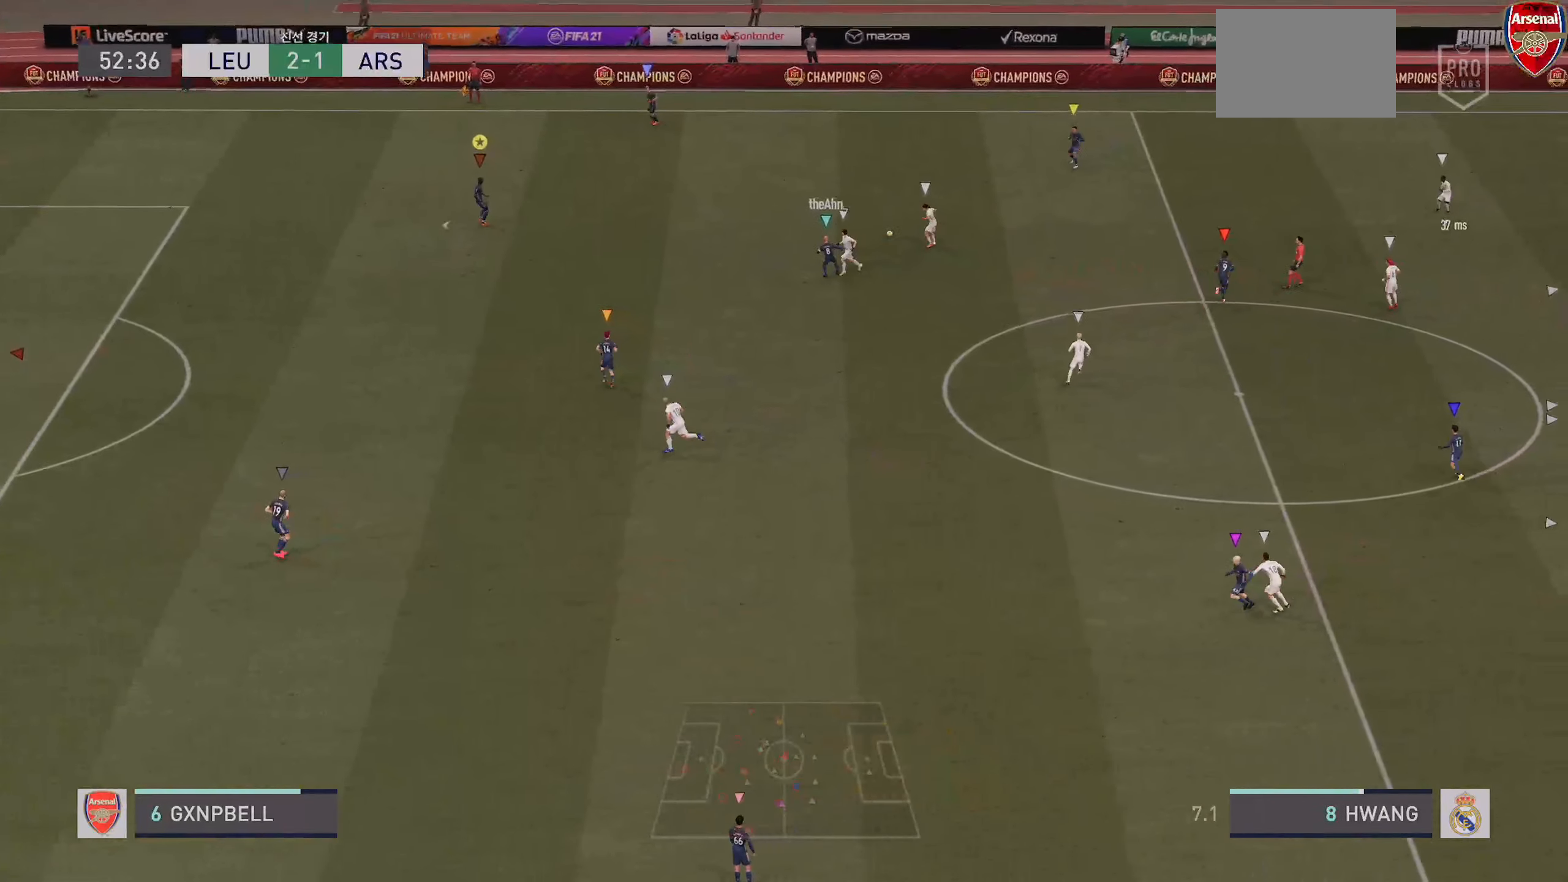
{"buttons": [], "left_stick": "down", "right_stick": "center", "events": [[400, "left_stick", "down-left"], [500, "left_stick", "down"]]}
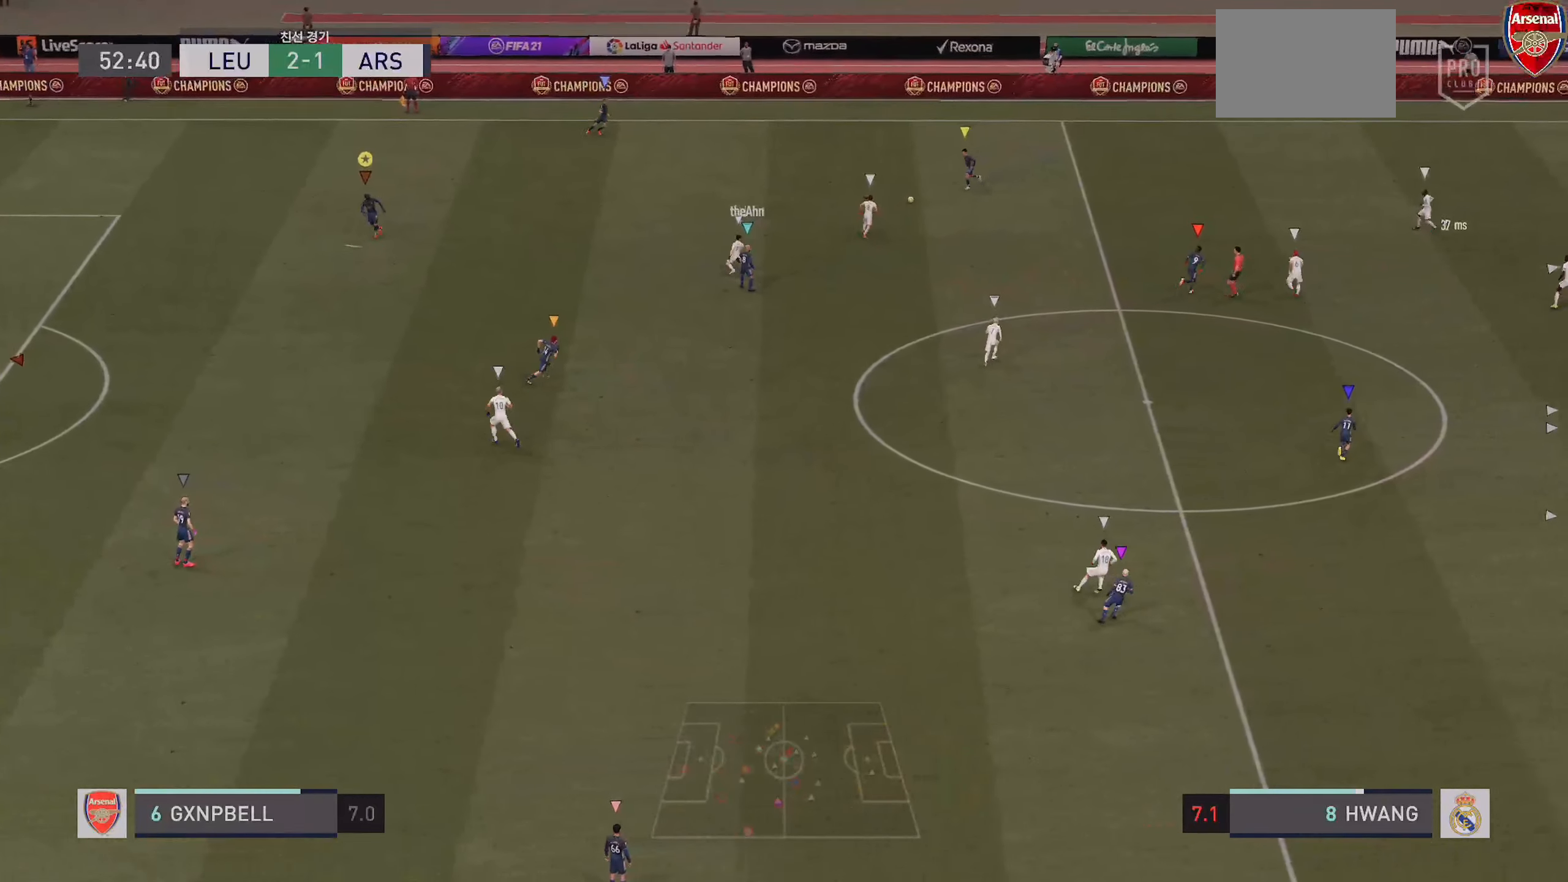
{"buttons": ["L2"], "left_stick": "down", "right_stick": "center", "events": [[117, "L2", "down"]]}
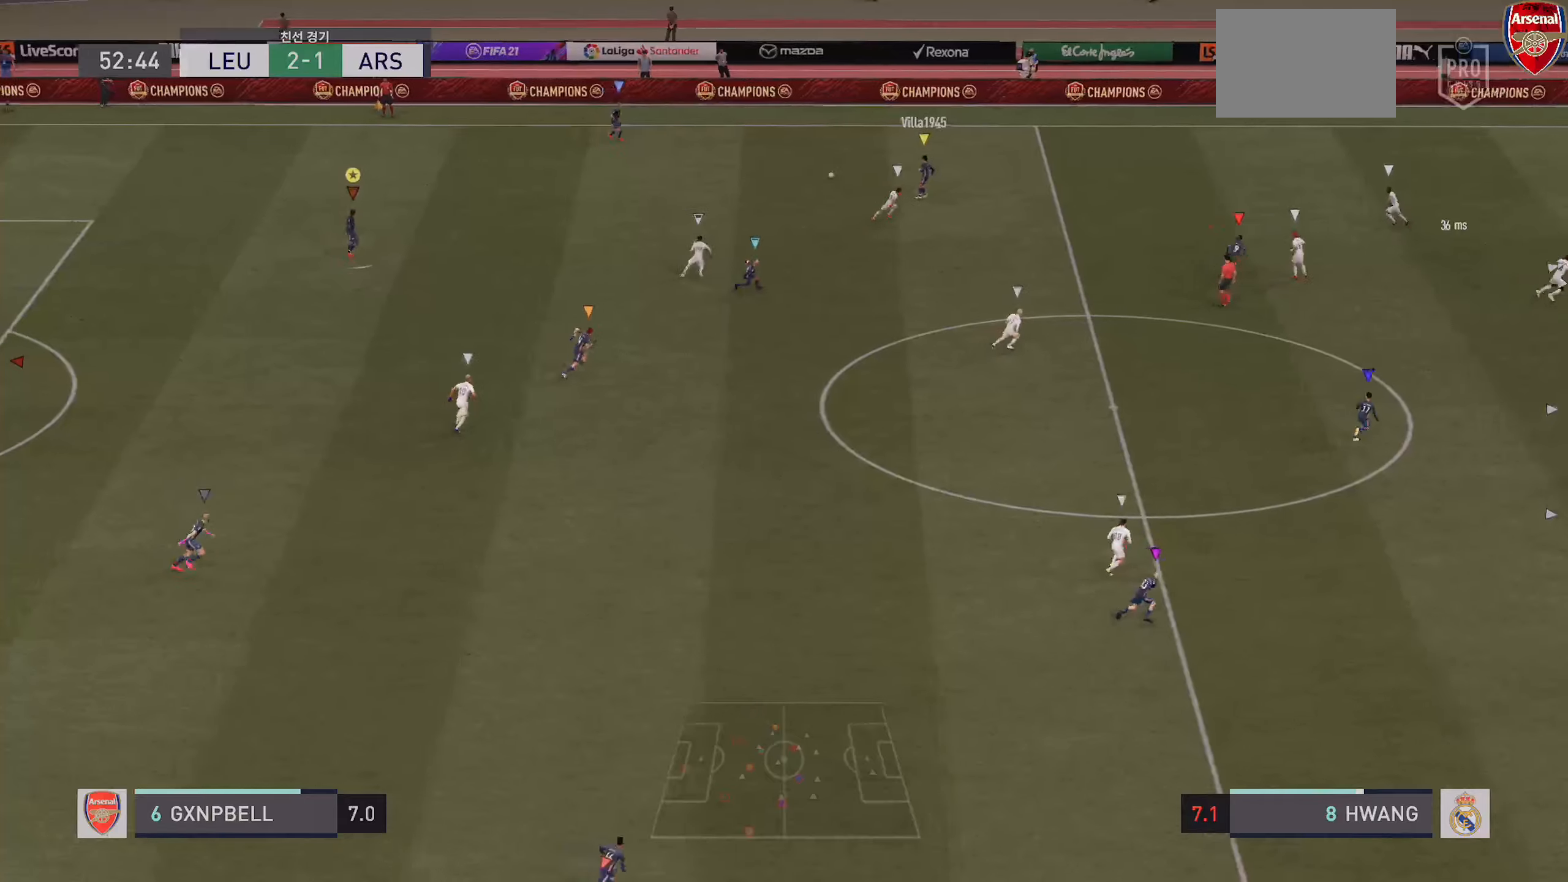
{"buttons": [], "left_stick": "down", "right_stick": "center", "events": [[150, "L2", "up"]]}
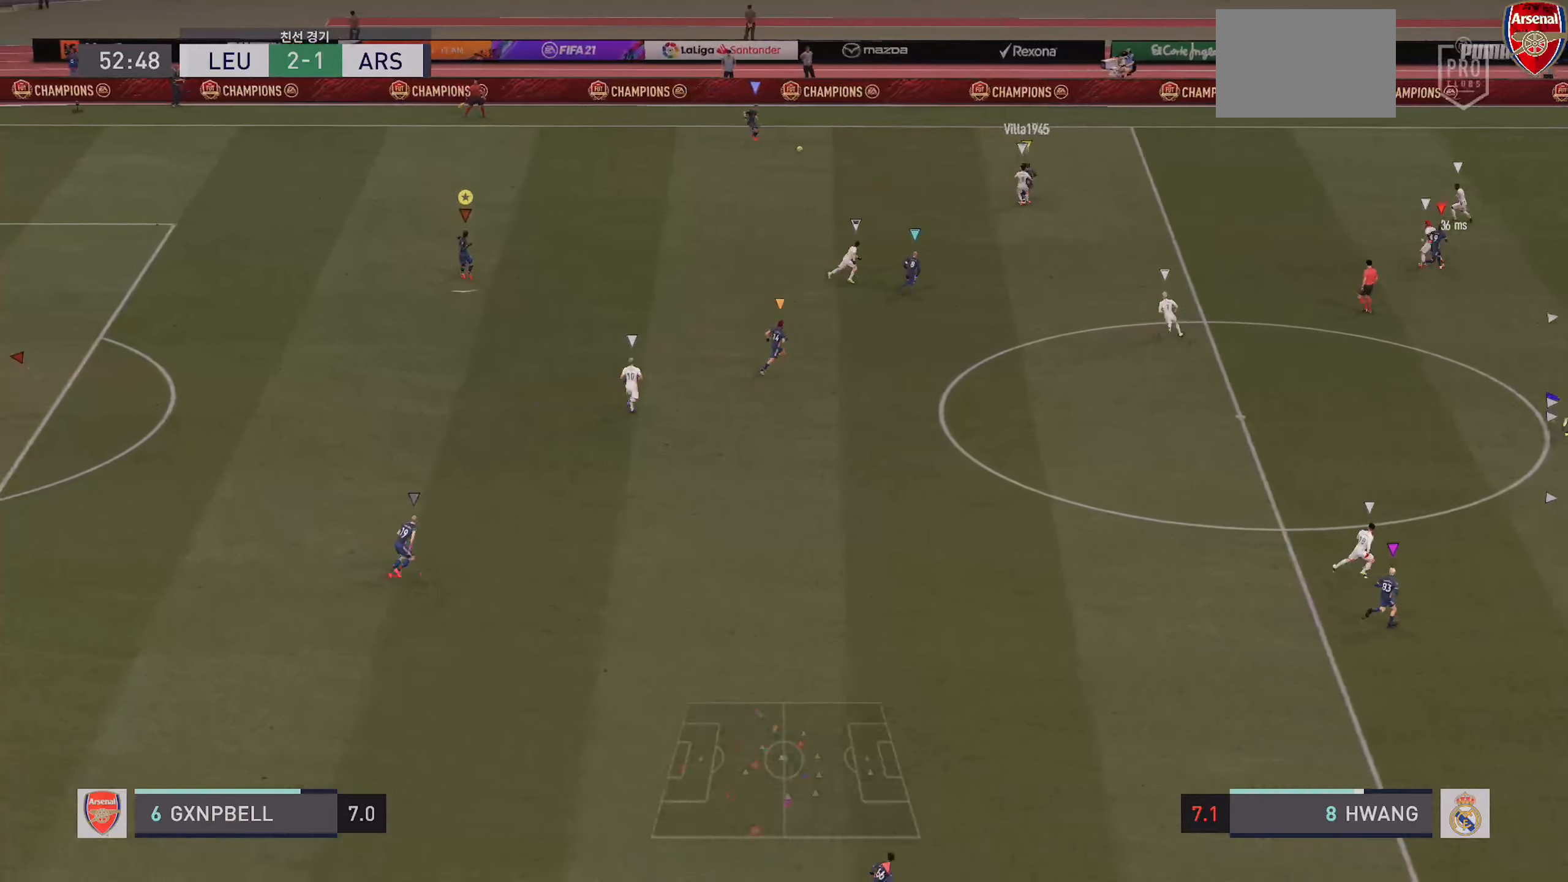
{"buttons": ["L2"], "left_stick": "up-left", "right_stick": "center", "events": [[66, "left_stick", "center"], [133, "left_stick", "down-left"], [183, "left_stick", "left"], [250, "L2", "down"], [350, "left_stick", "up-left"]]}
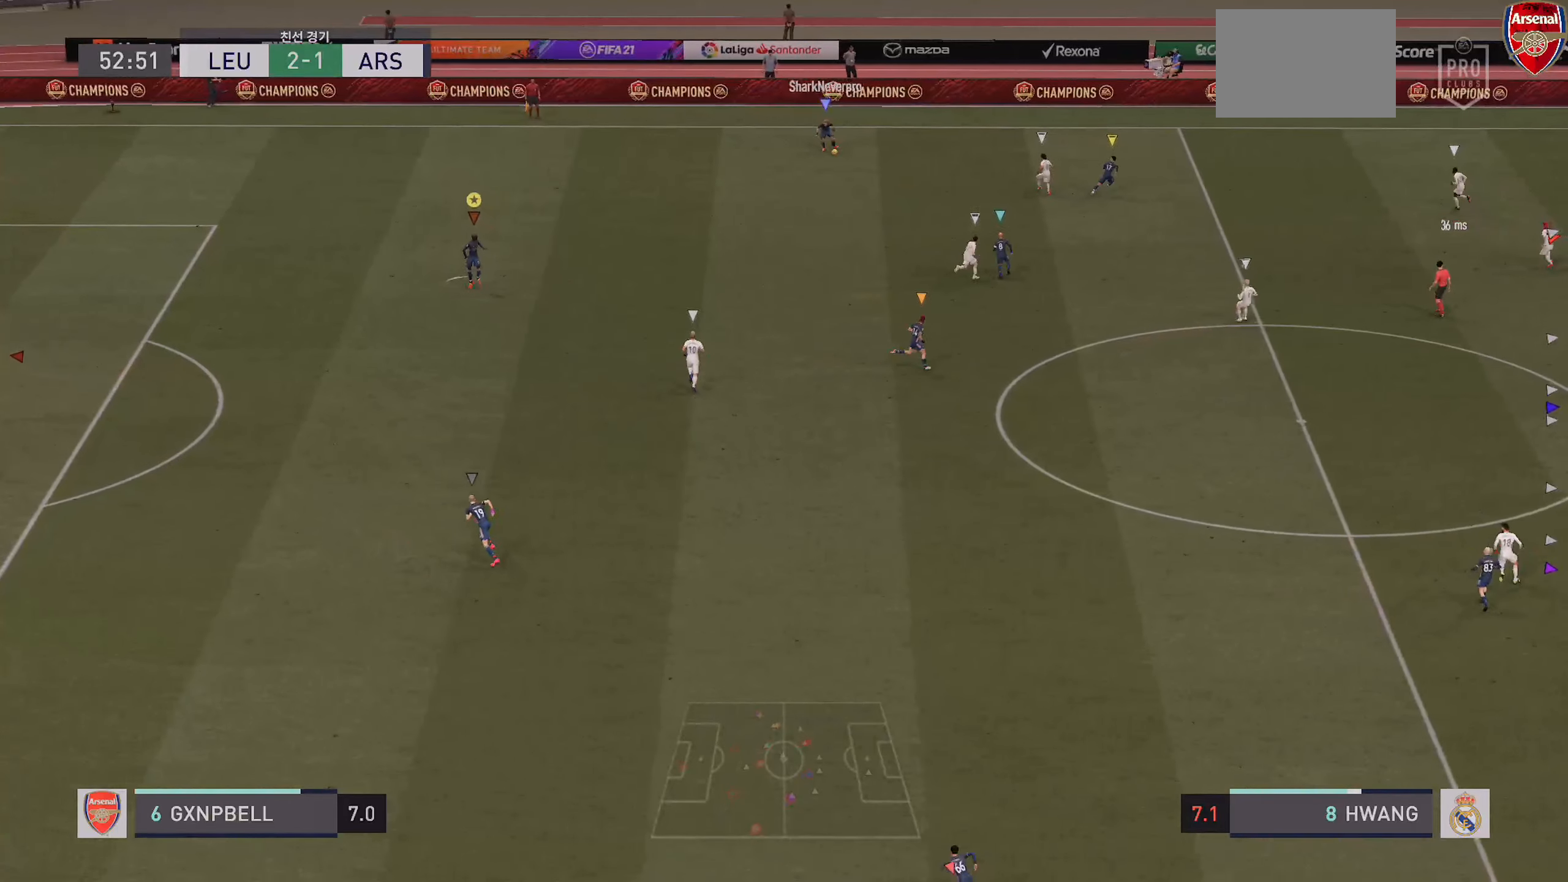
{"buttons": [], "left_stick": "up-left", "right_stick": "center", "events": [[166, "L2", "up"]]}
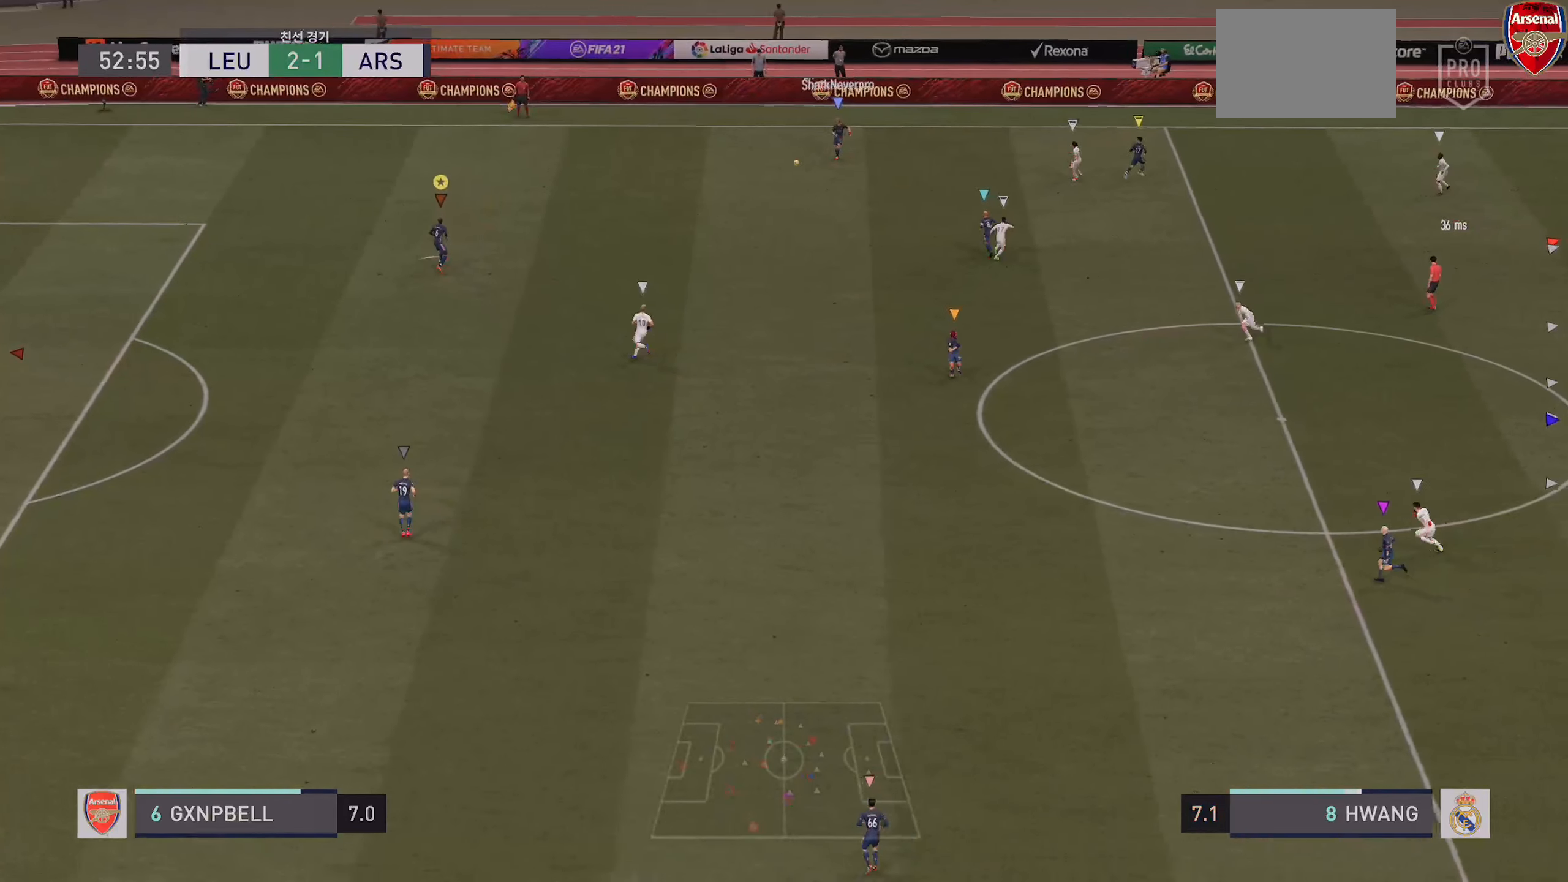
{"buttons": [], "left_stick": "center", "right_stick": "center", "events": [[200, "left_stick", "center"]]}
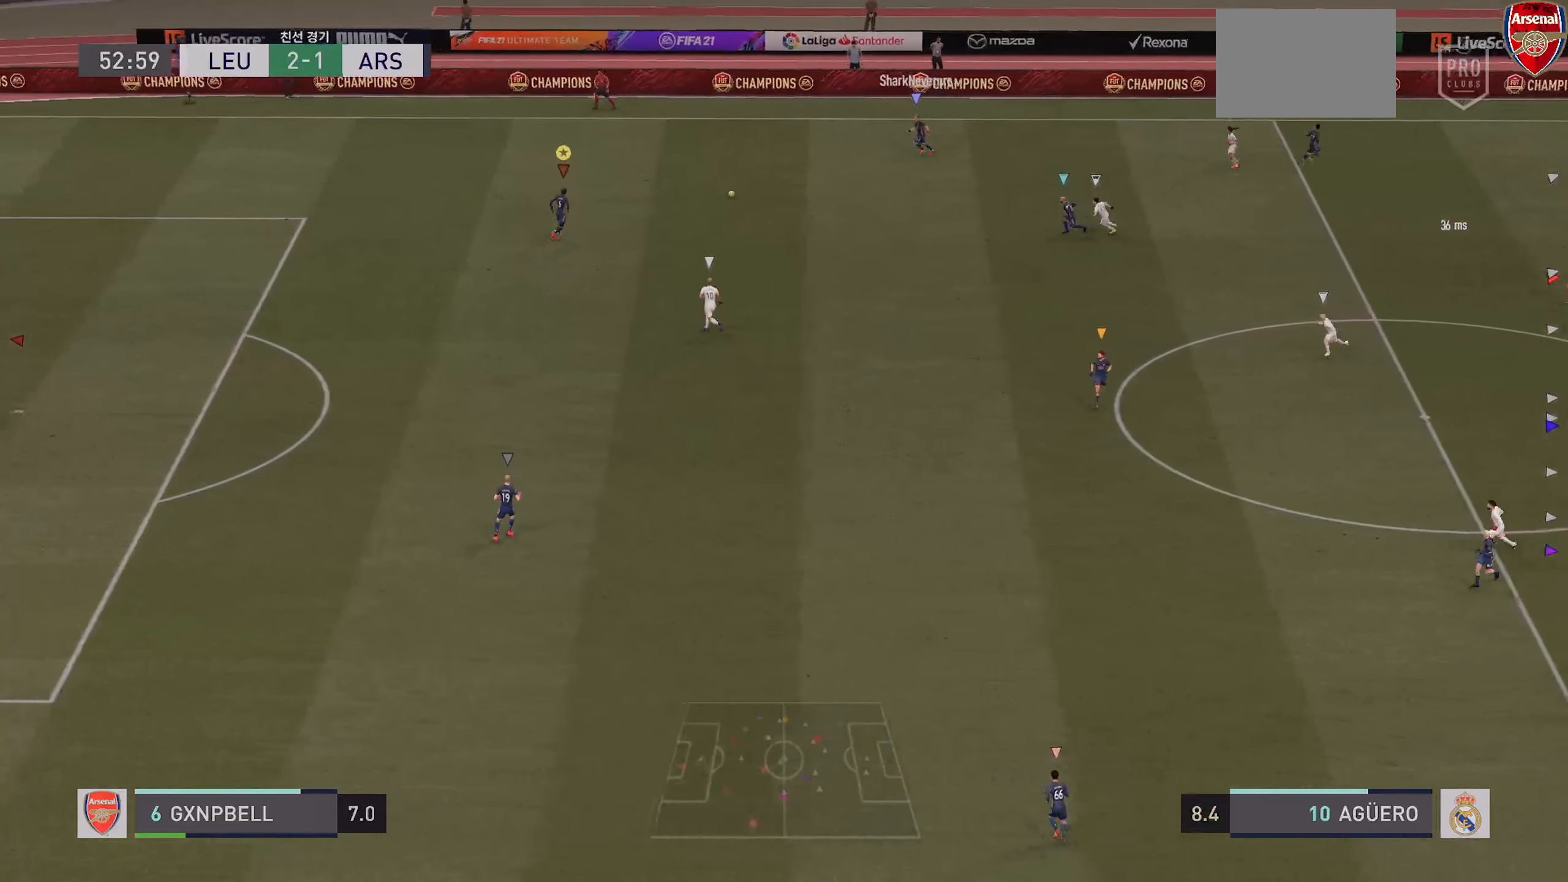
{"buttons": [], "left_stick": "up-right", "right_stick": "center", "events": [[166, "left_stick", "up-right"], [233, "CROSS", "down"], [433, "CROSS", "up"]]}
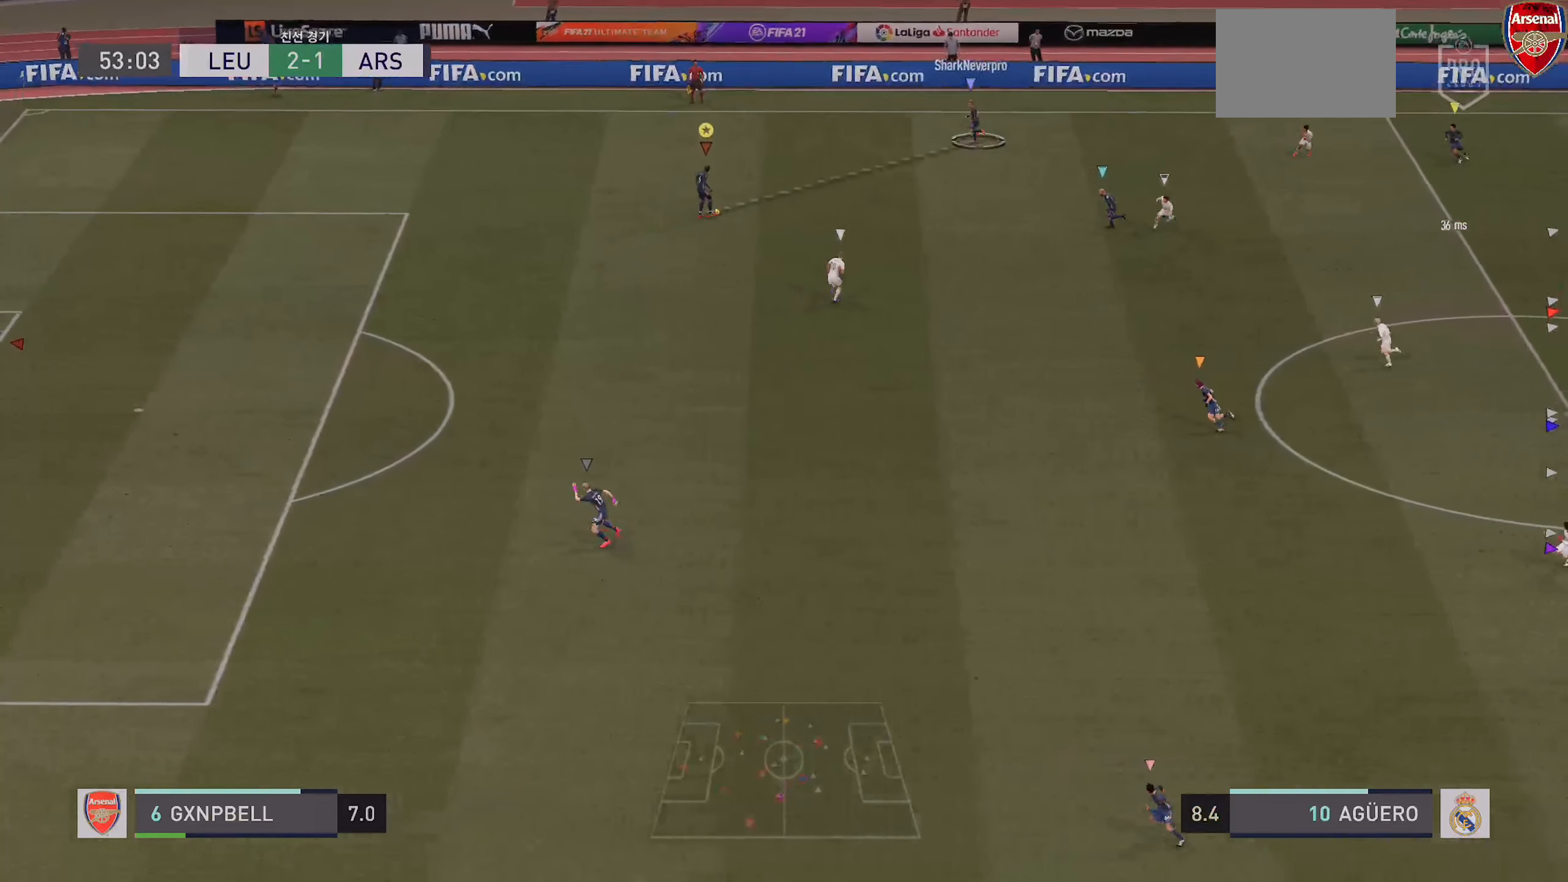
{"buttons": [], "left_stick": "left", "right_stick": "center", "events": [[116, "left_stick", "center"], [416, "left_stick", "left"]]}
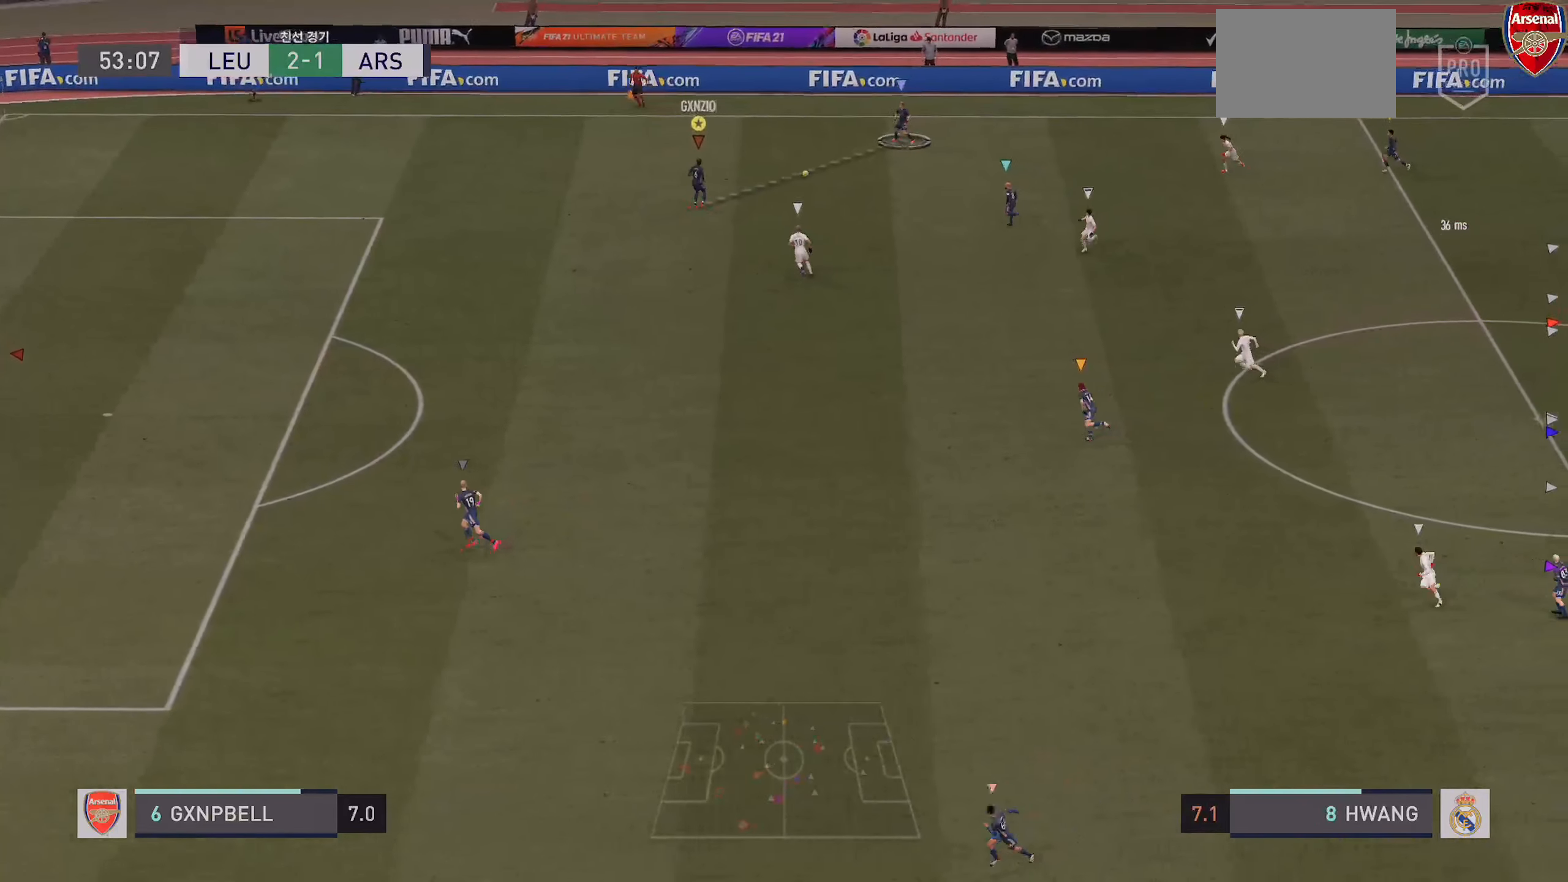
{"buttons": ["R2"], "left_stick": "left", "right_stick": "center", "events": [[83, "R2", "down"]]}
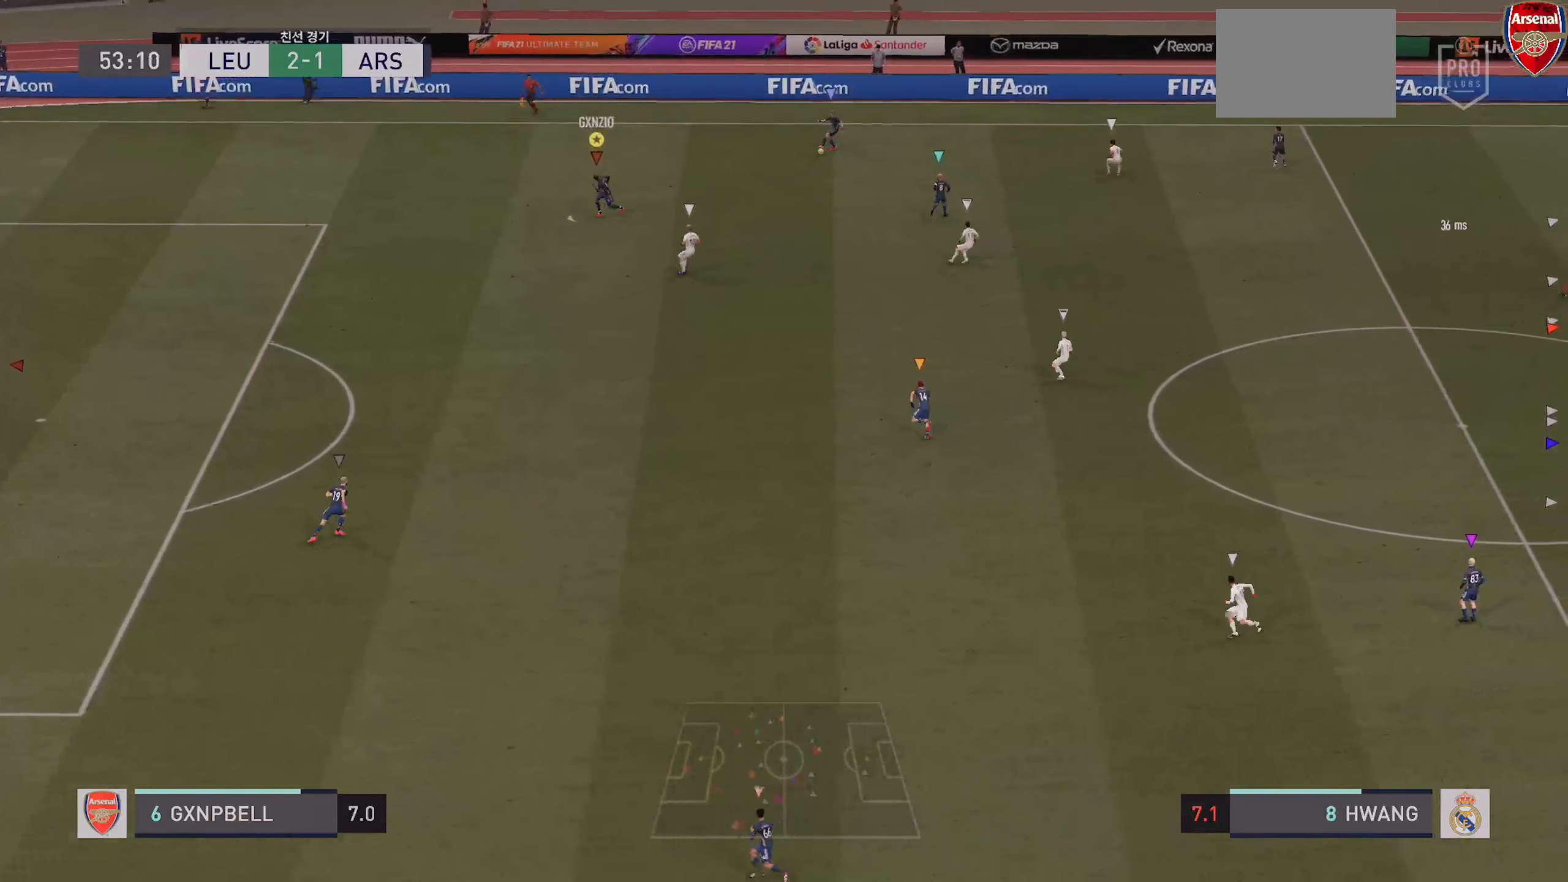
{"buttons": ["R2"], "left_stick": "left", "right_stick": "center", "events": []}
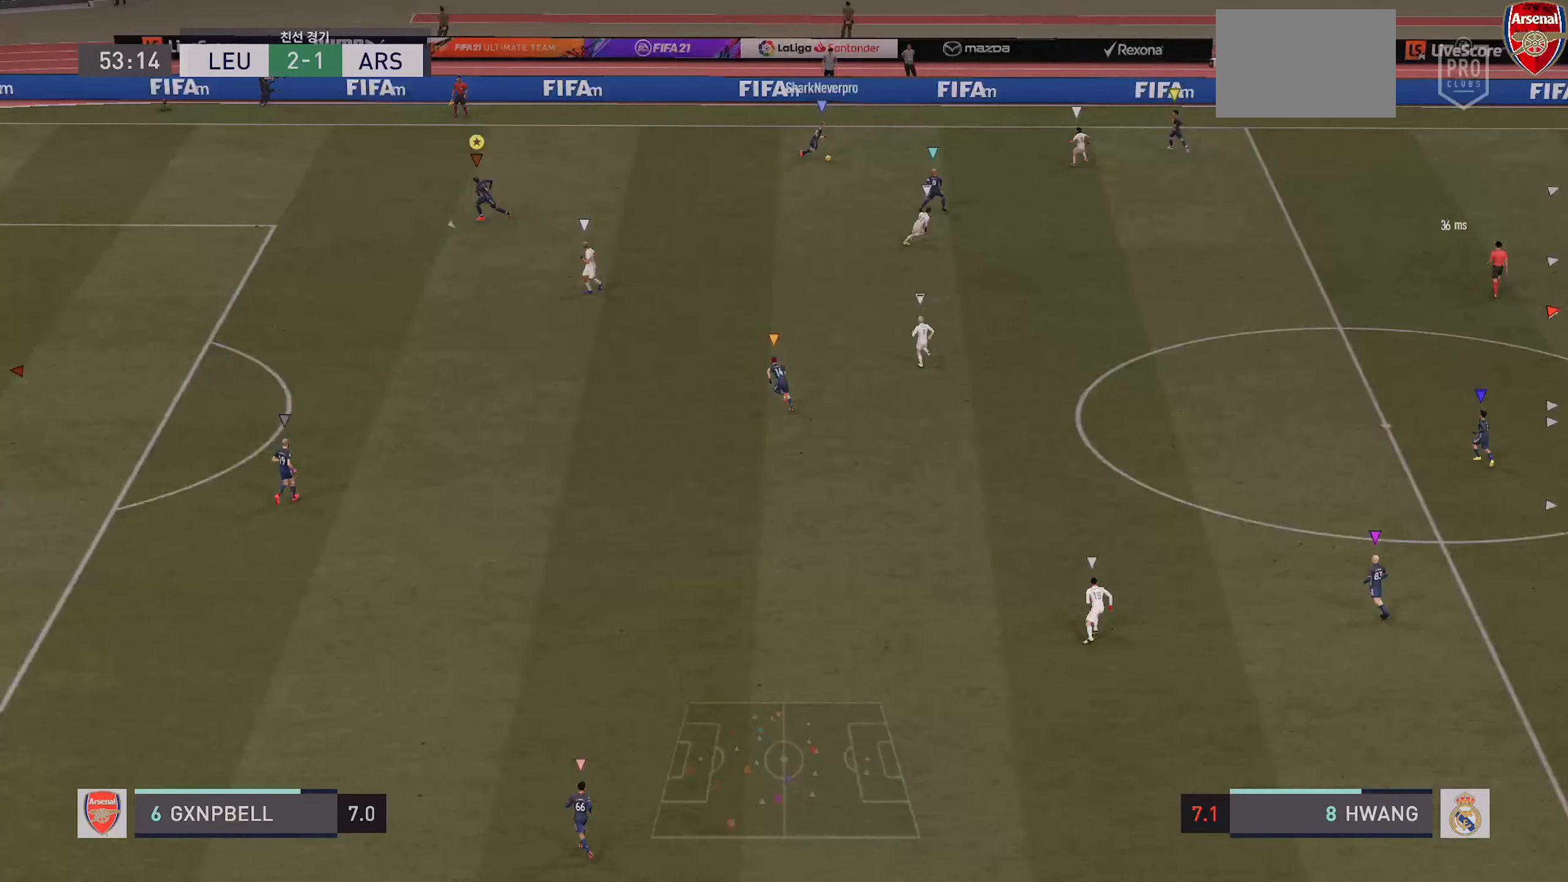
{"buttons": [], "left_stick": "center", "right_stick": "center", "events": [[100, "R2", "up"], [366, "left_stick", "center"]]}
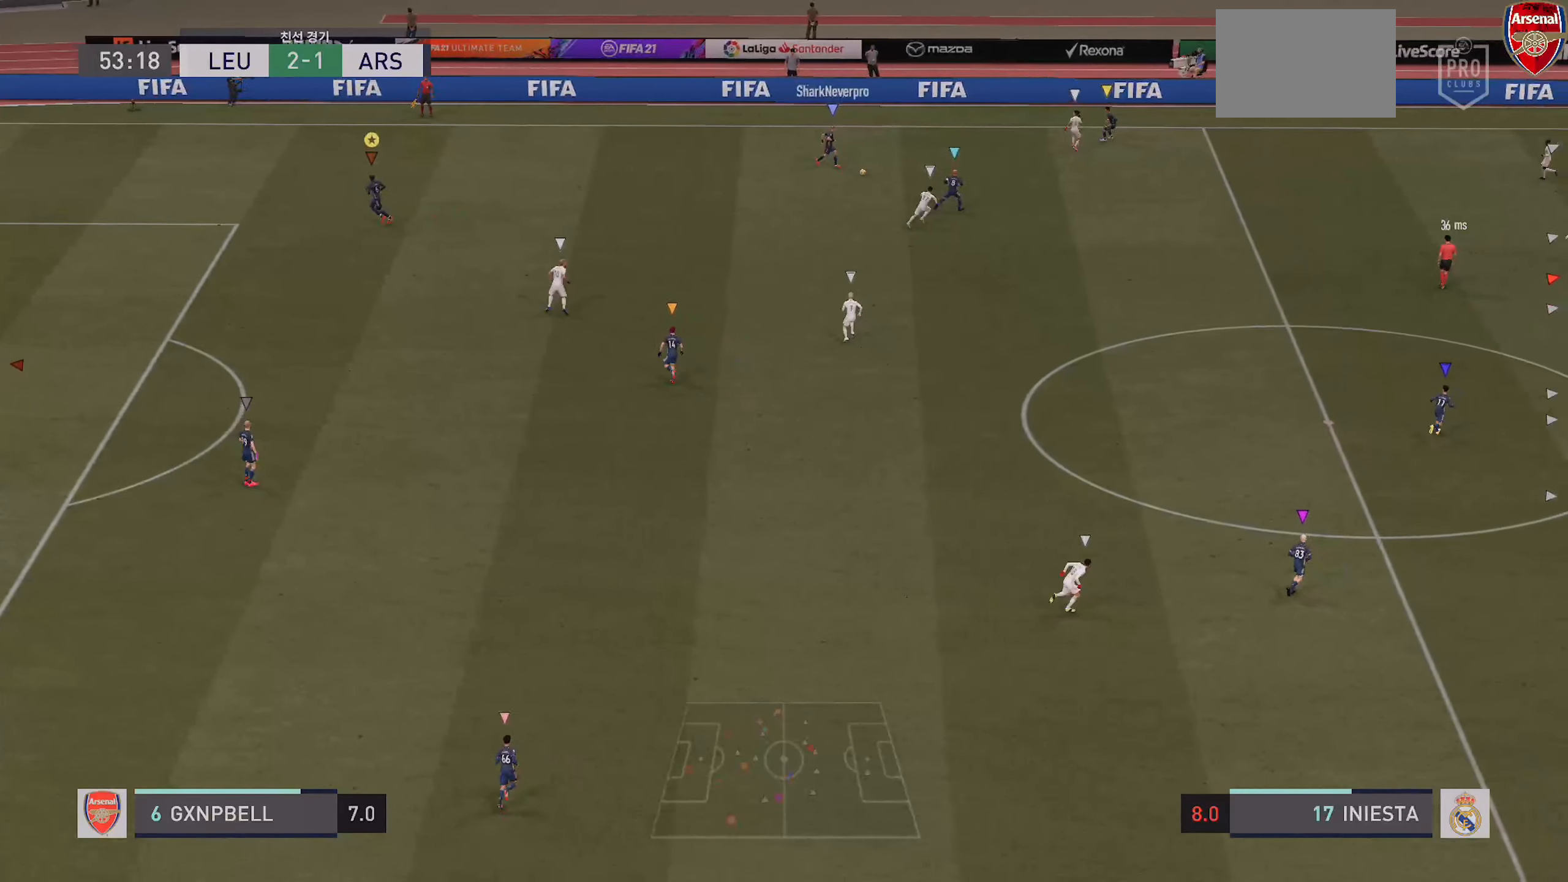
{"buttons": [], "left_stick": "down-left", "right_stick": "center", "events": [[467, "left_stick", "down-left"]]}
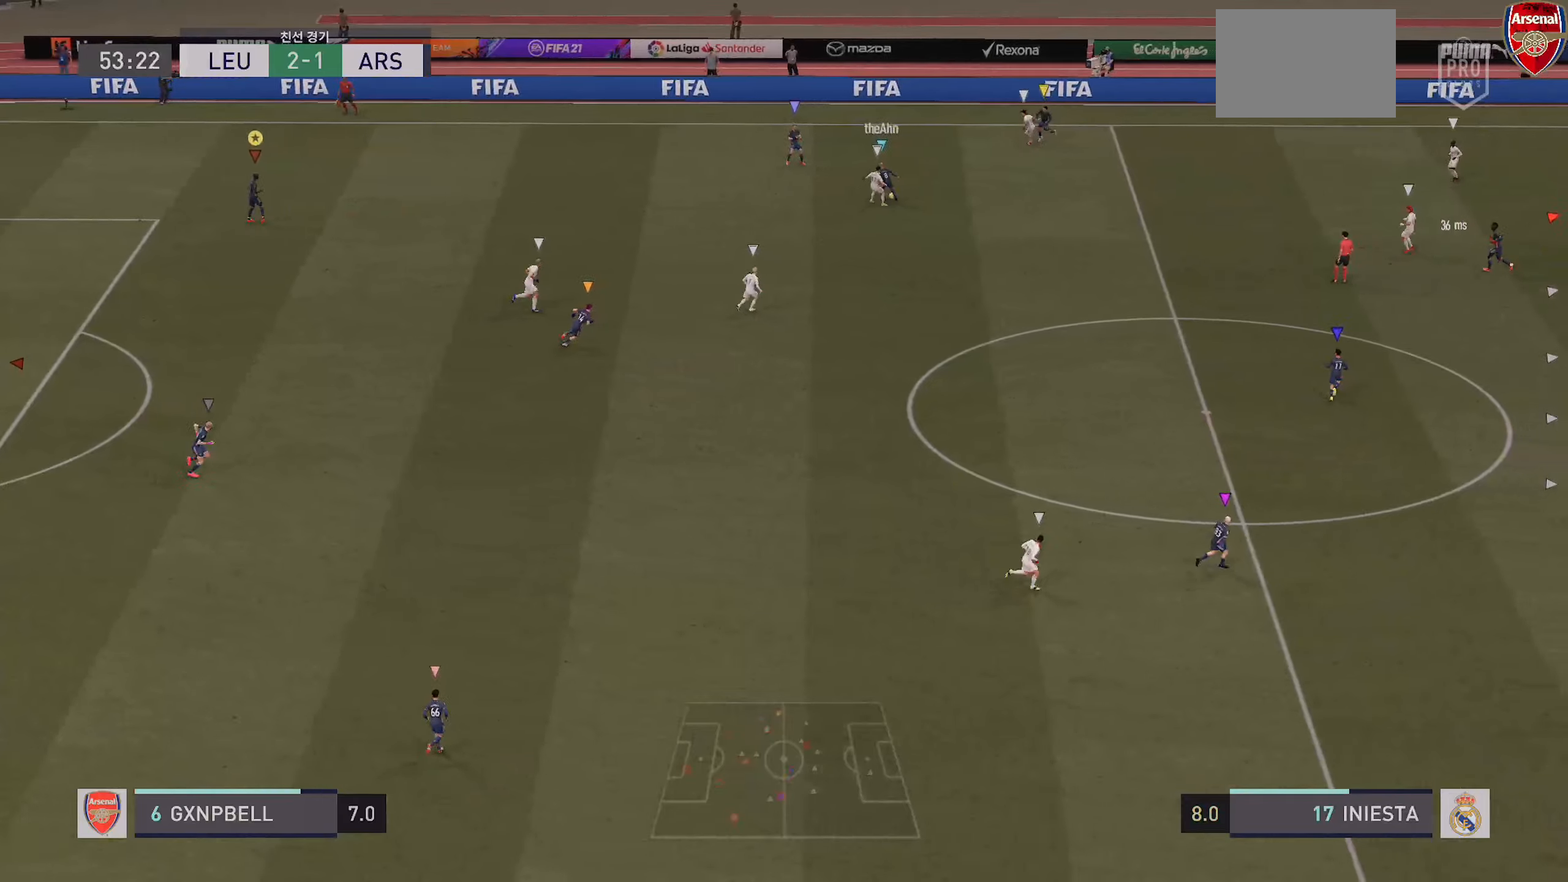
{"buttons": [], "left_stick": "center", "right_stick": "center", "events": [[17, "left_stick", "center"]]}
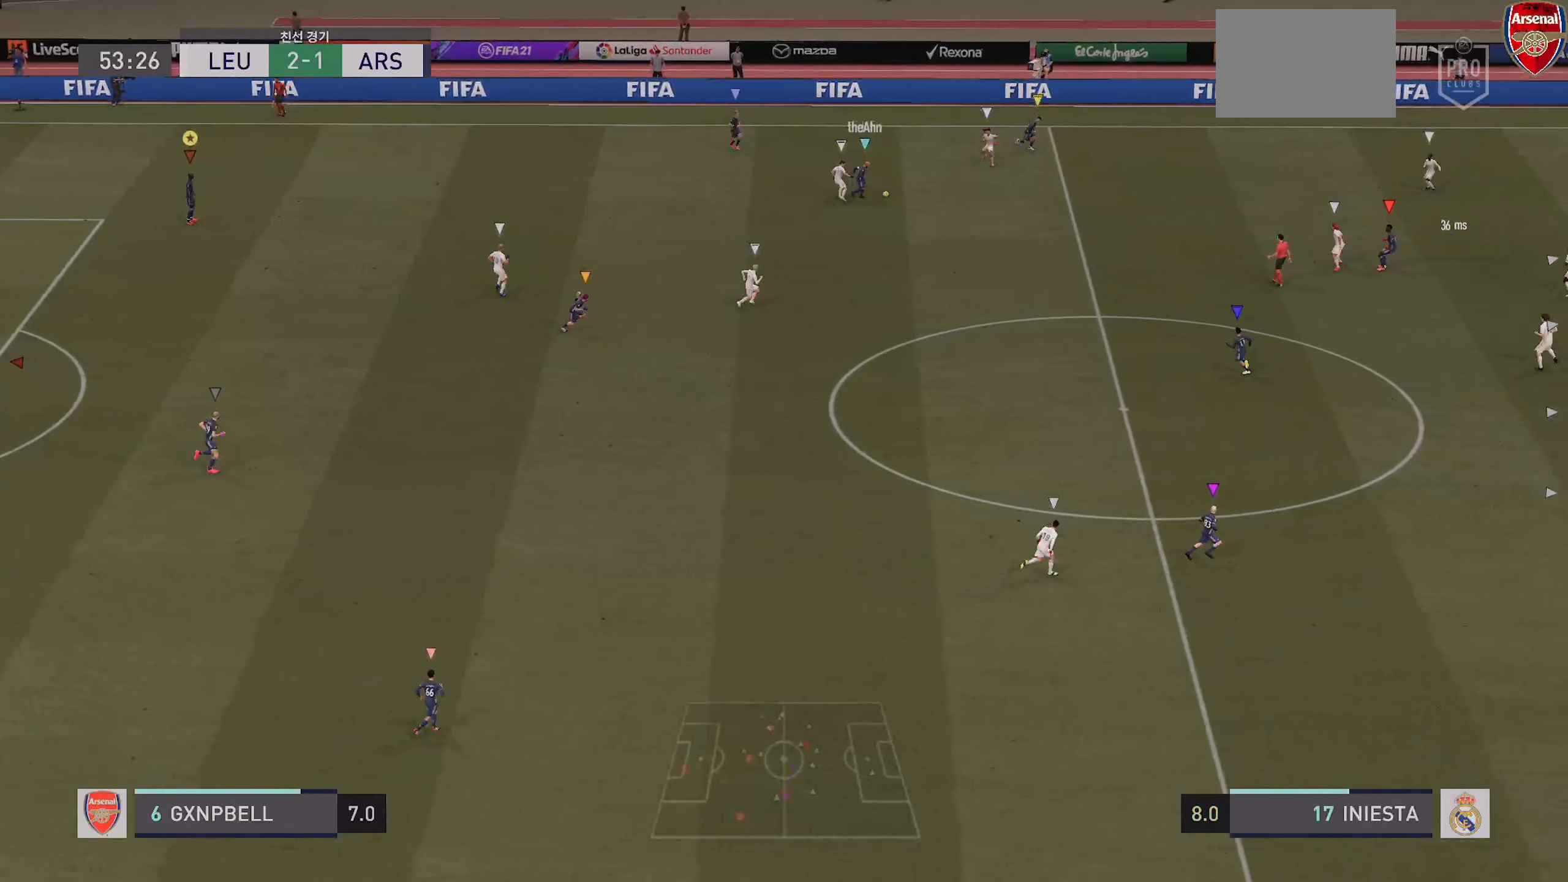
{"buttons": [], "left_stick": "center", "right_stick": "center", "events": []}
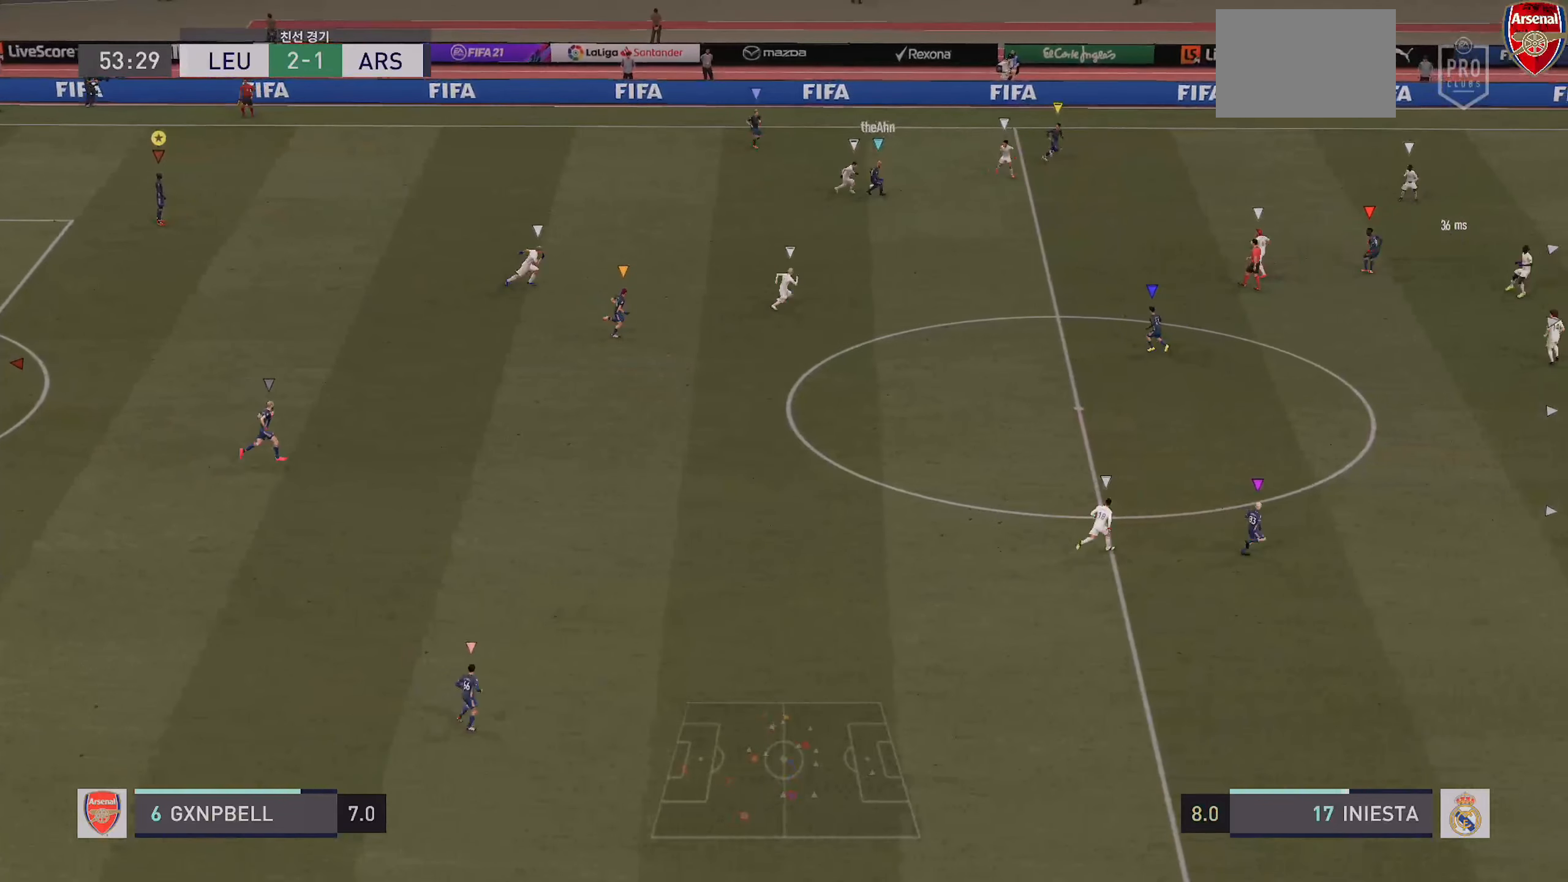
{"buttons": [], "left_stick": "down-right", "right_stick": "center", "events": [[133, "left_stick", "down-right"]]}
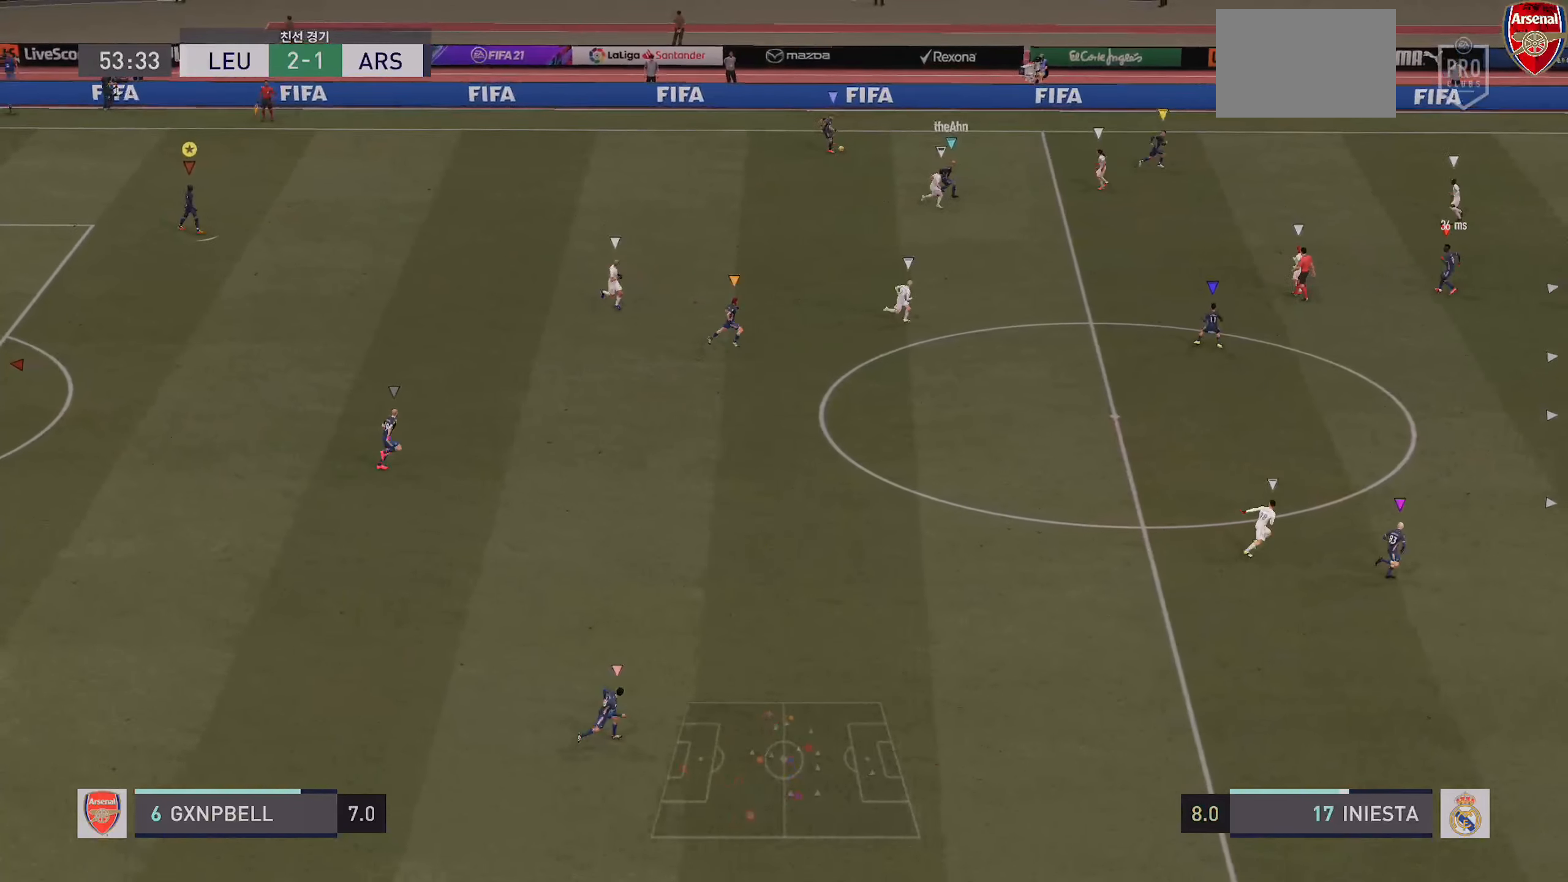
{"buttons": [], "left_stick": "right", "right_stick": "center", "events": [[350, "left_stick", "right"]]}
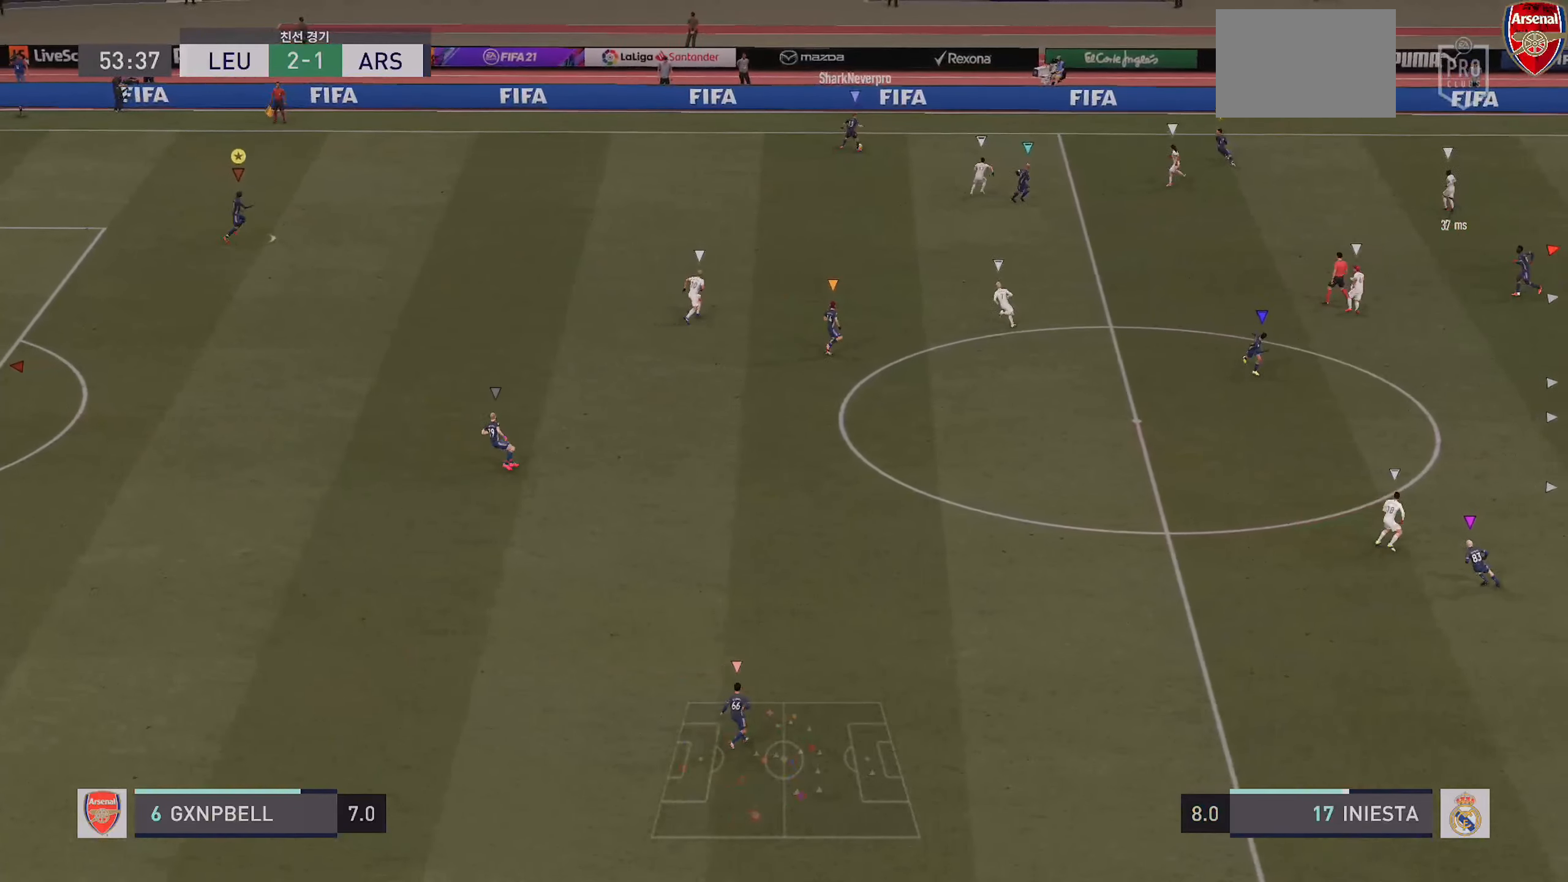
{"buttons": [], "left_stick": "down-right", "right_stick": "center", "events": [[83, "left_stick", "up-right"], [200, "left_stick", "center"], [467, "left_stick", "down-right"]]}
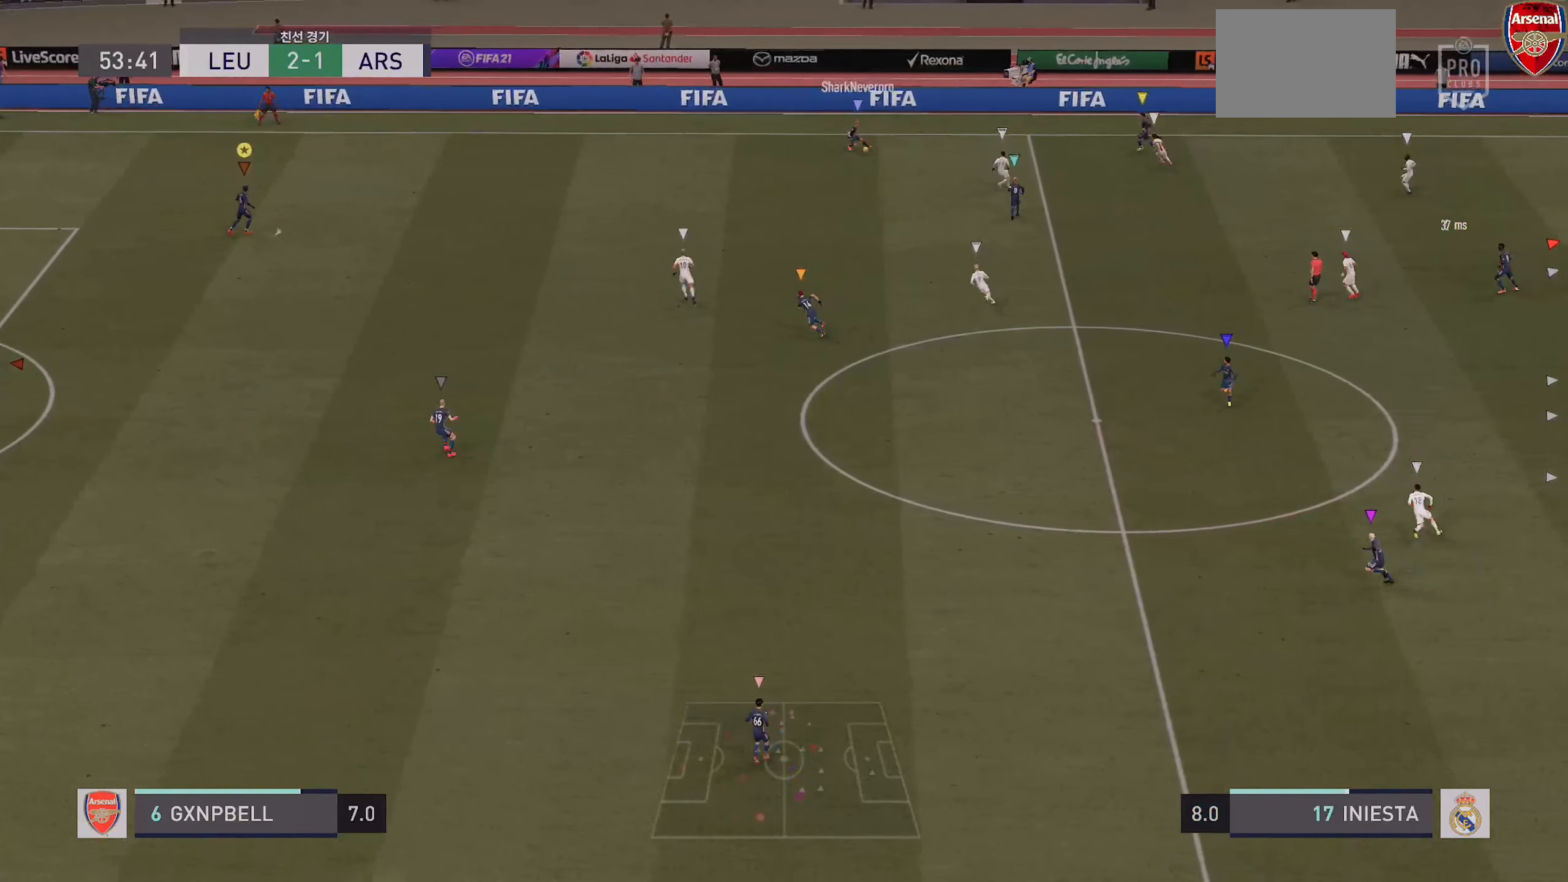
{"buttons": [], "left_stick": "center", "right_stick": "center", "events": [[17, "left_stick", "right"], [500, "left_stick", "center"]]}
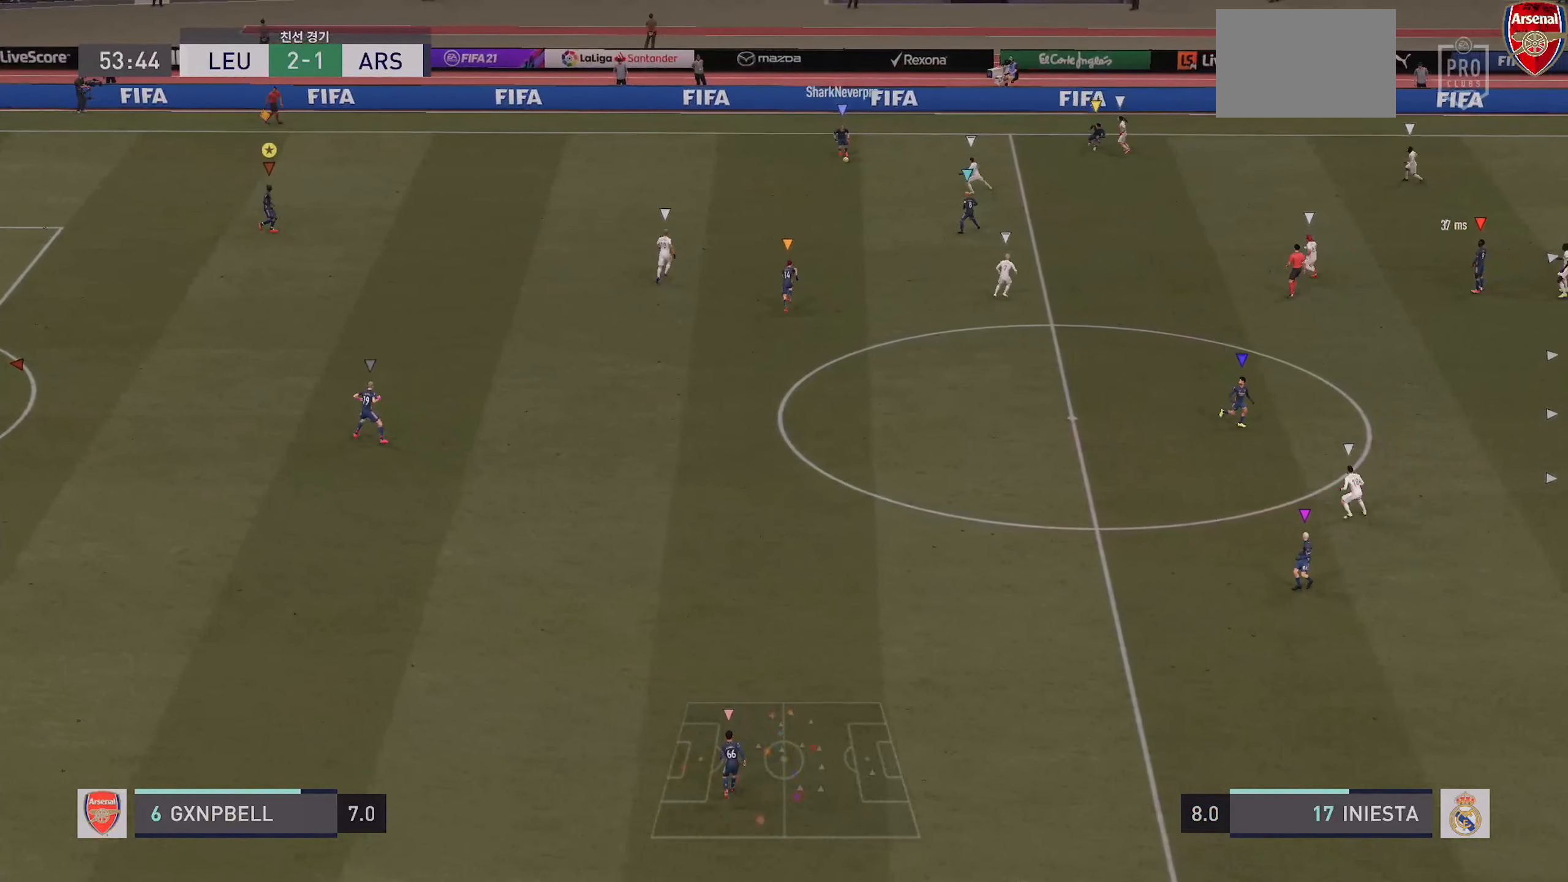
{"buttons": [], "left_stick": "center", "right_stick": "center", "events": []}
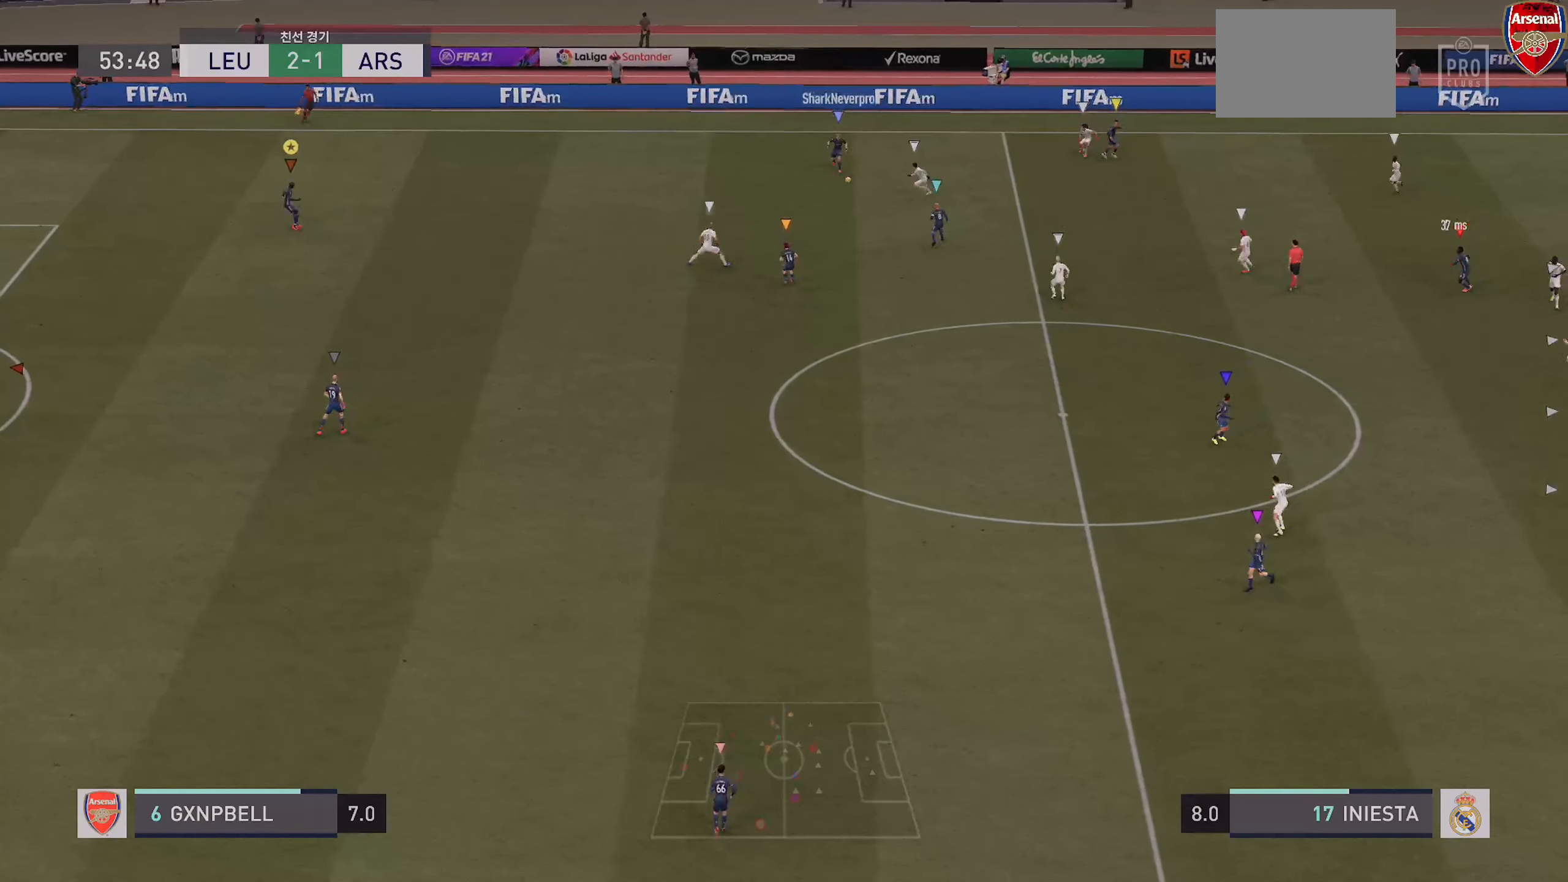
{"buttons": [], "left_stick": "center", "right_stick": "center", "events": [[100, "left_stick", "down"], [217, "left_stick", "center"]]}
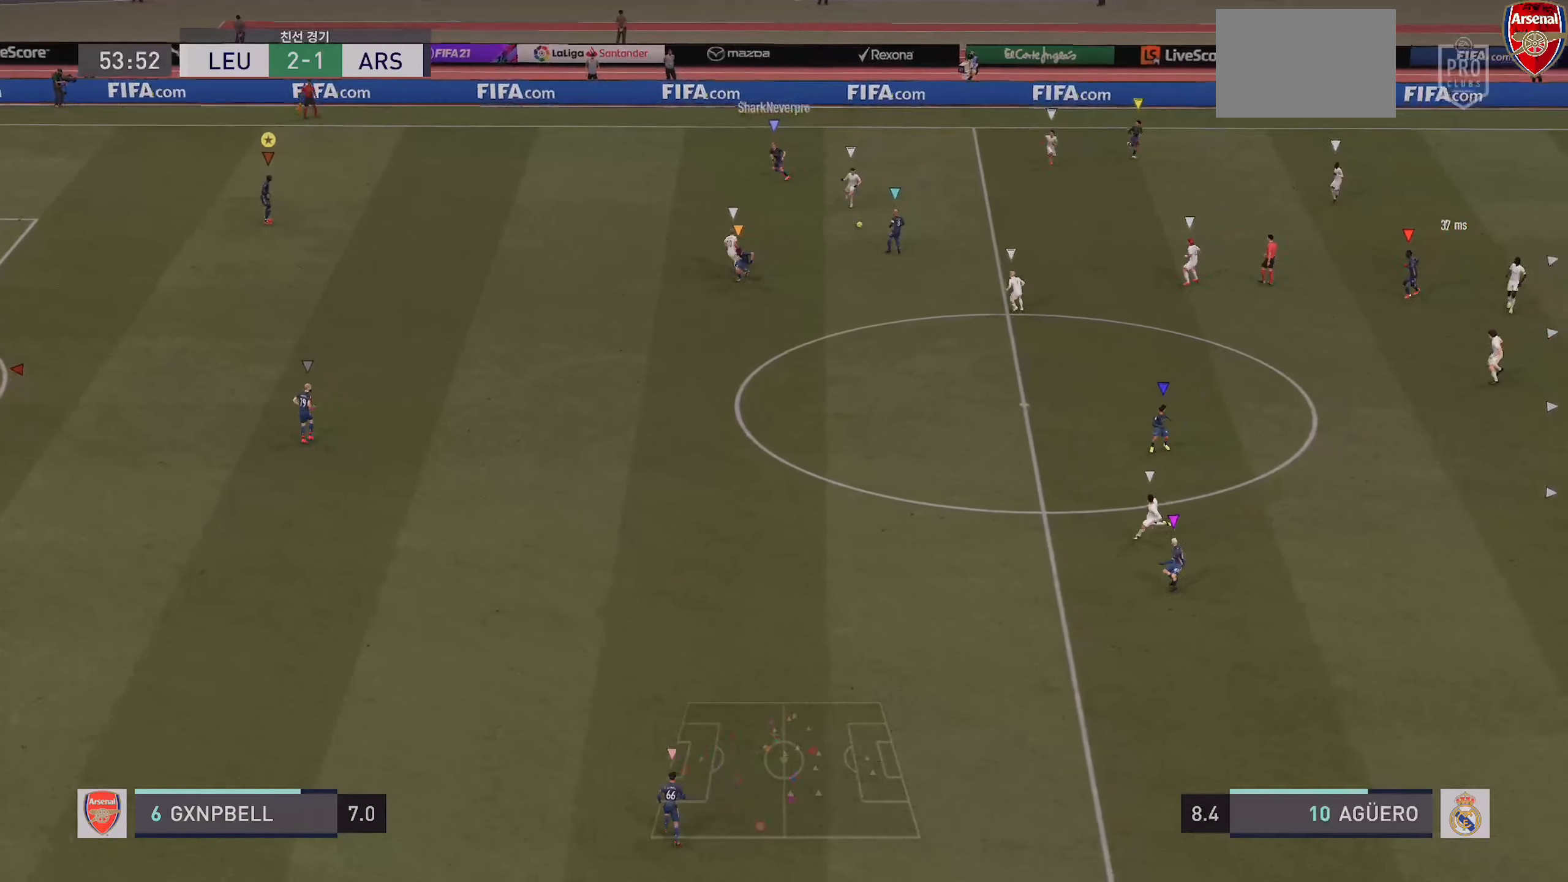
{"buttons": [], "left_stick": "center", "right_stick": "center", "events": []}
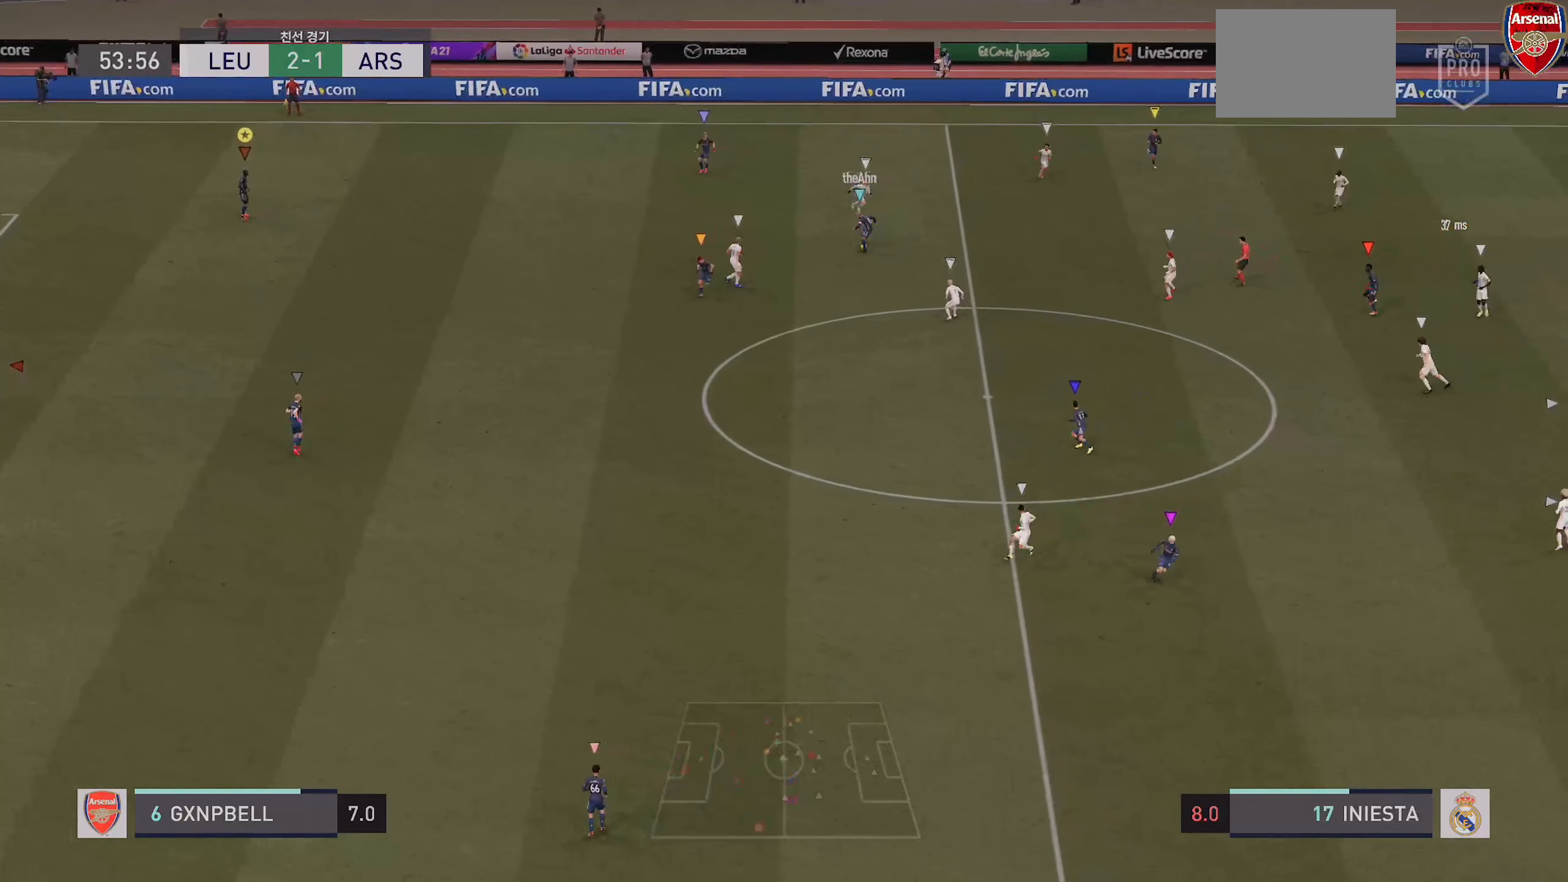
{"buttons": [], "left_stick": "center", "right_stick": "center", "events": []}
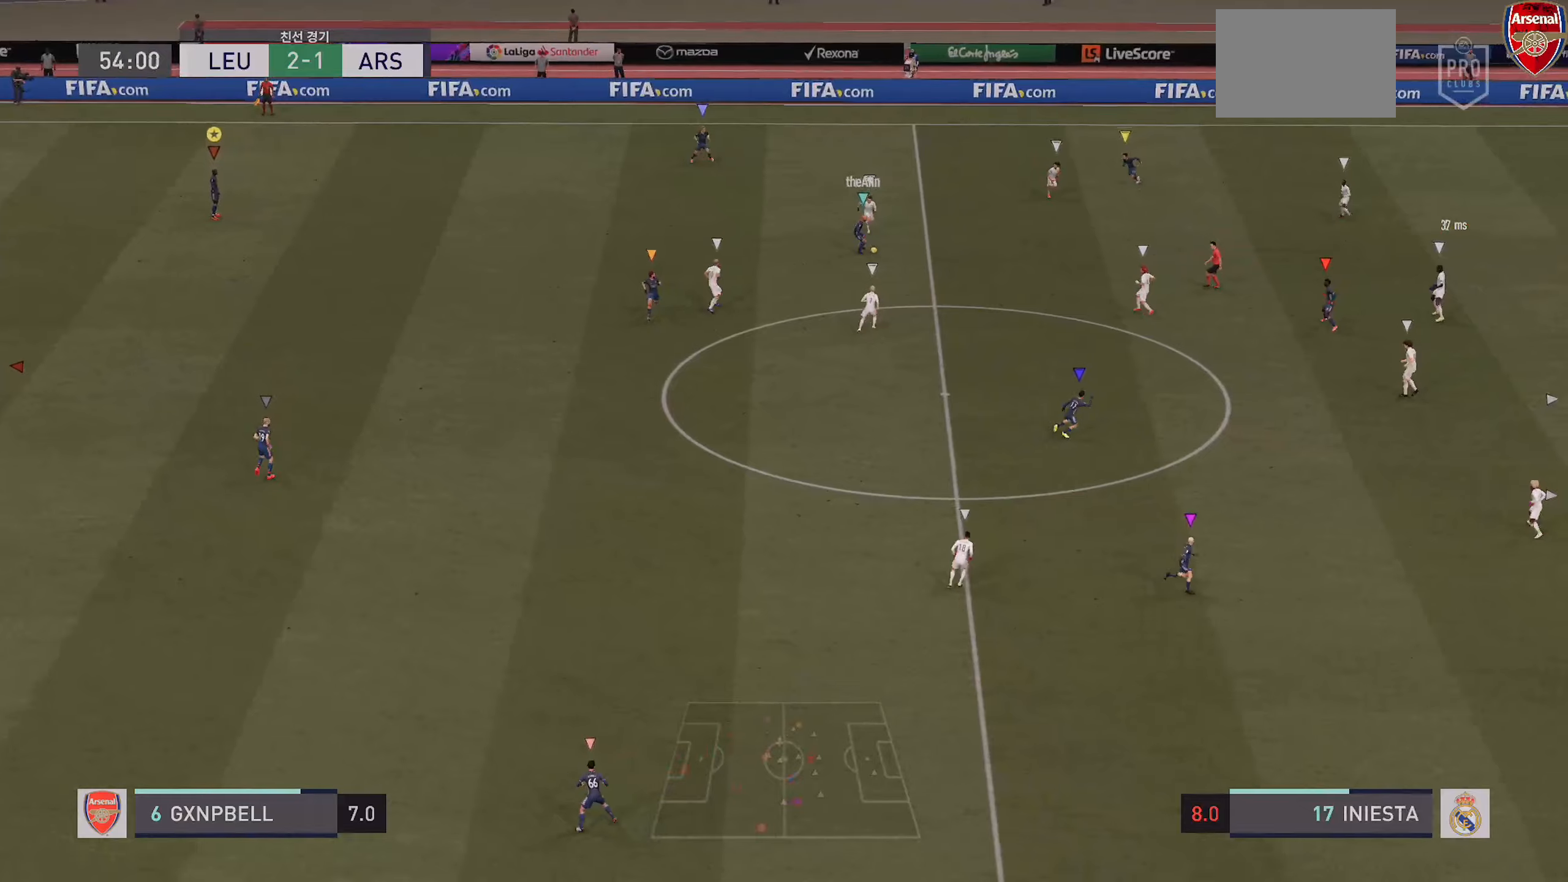
{"buttons": [], "left_stick": "down-right", "right_stick": "center", "events": [[67, "left_stick", "down-right"]]}
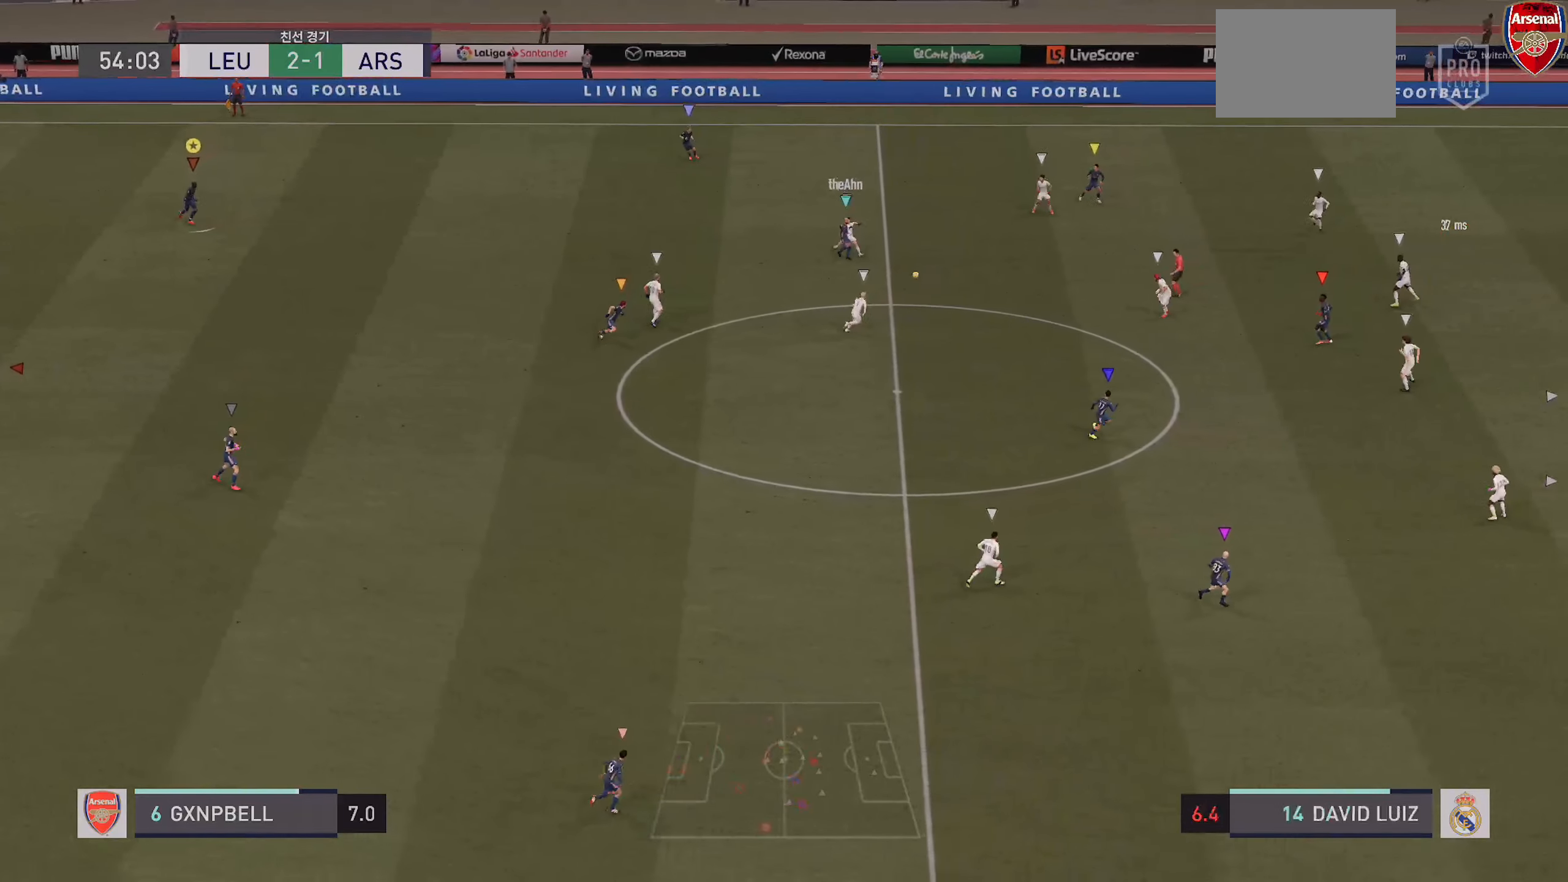
{"buttons": [], "left_stick": "down-right", "right_stick": "center", "events": []}
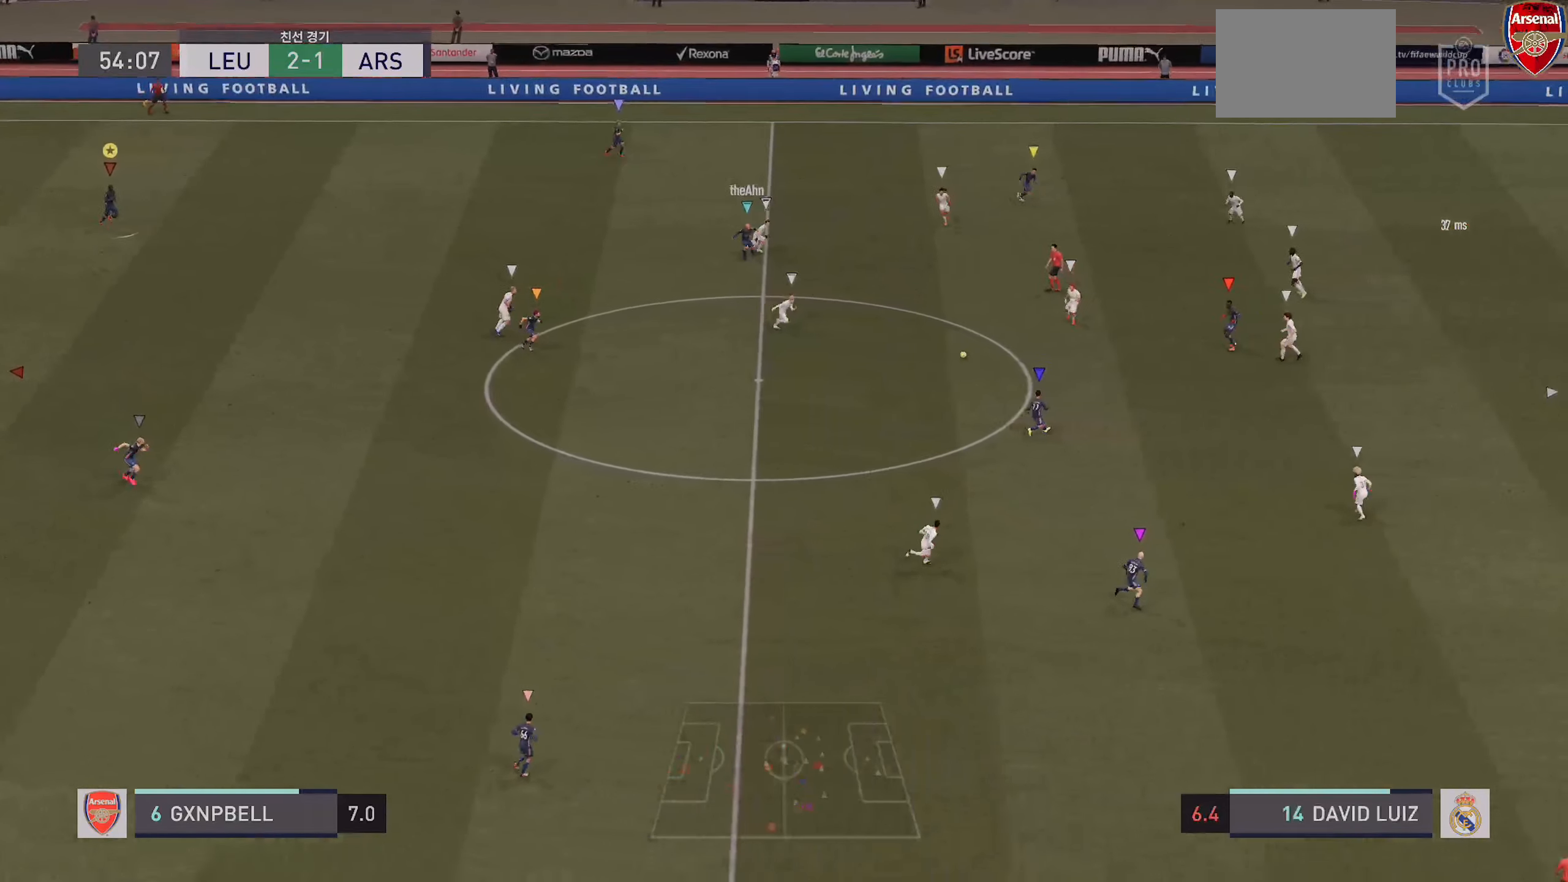
{"buttons": [], "left_stick": "down-right", "right_stick": "center", "events": []}
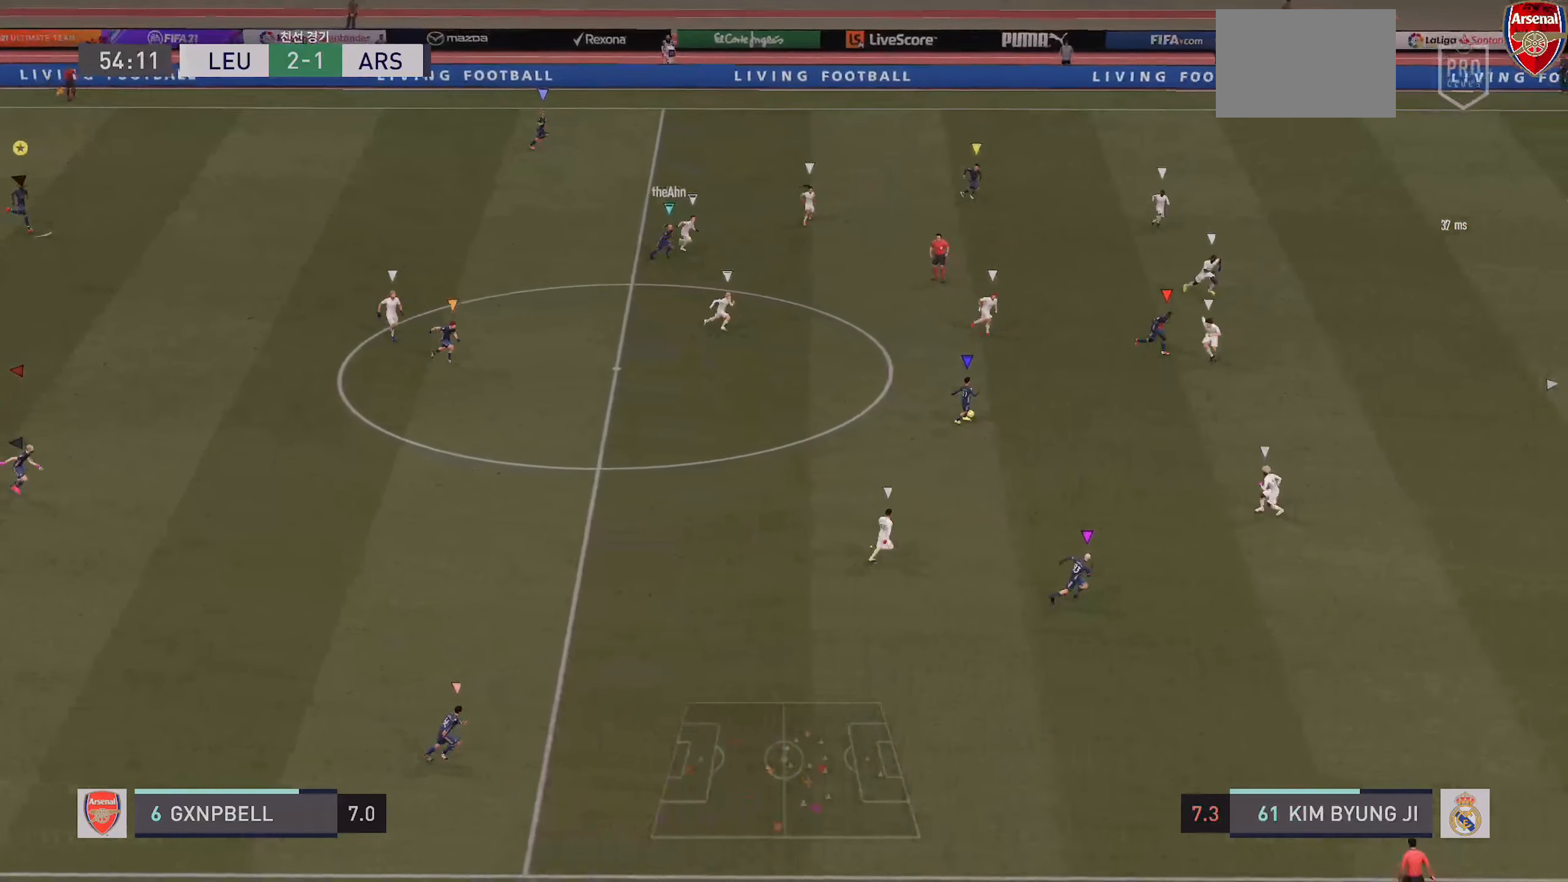
{"buttons": [], "left_stick": "down-right", "right_stick": "center", "events": []}
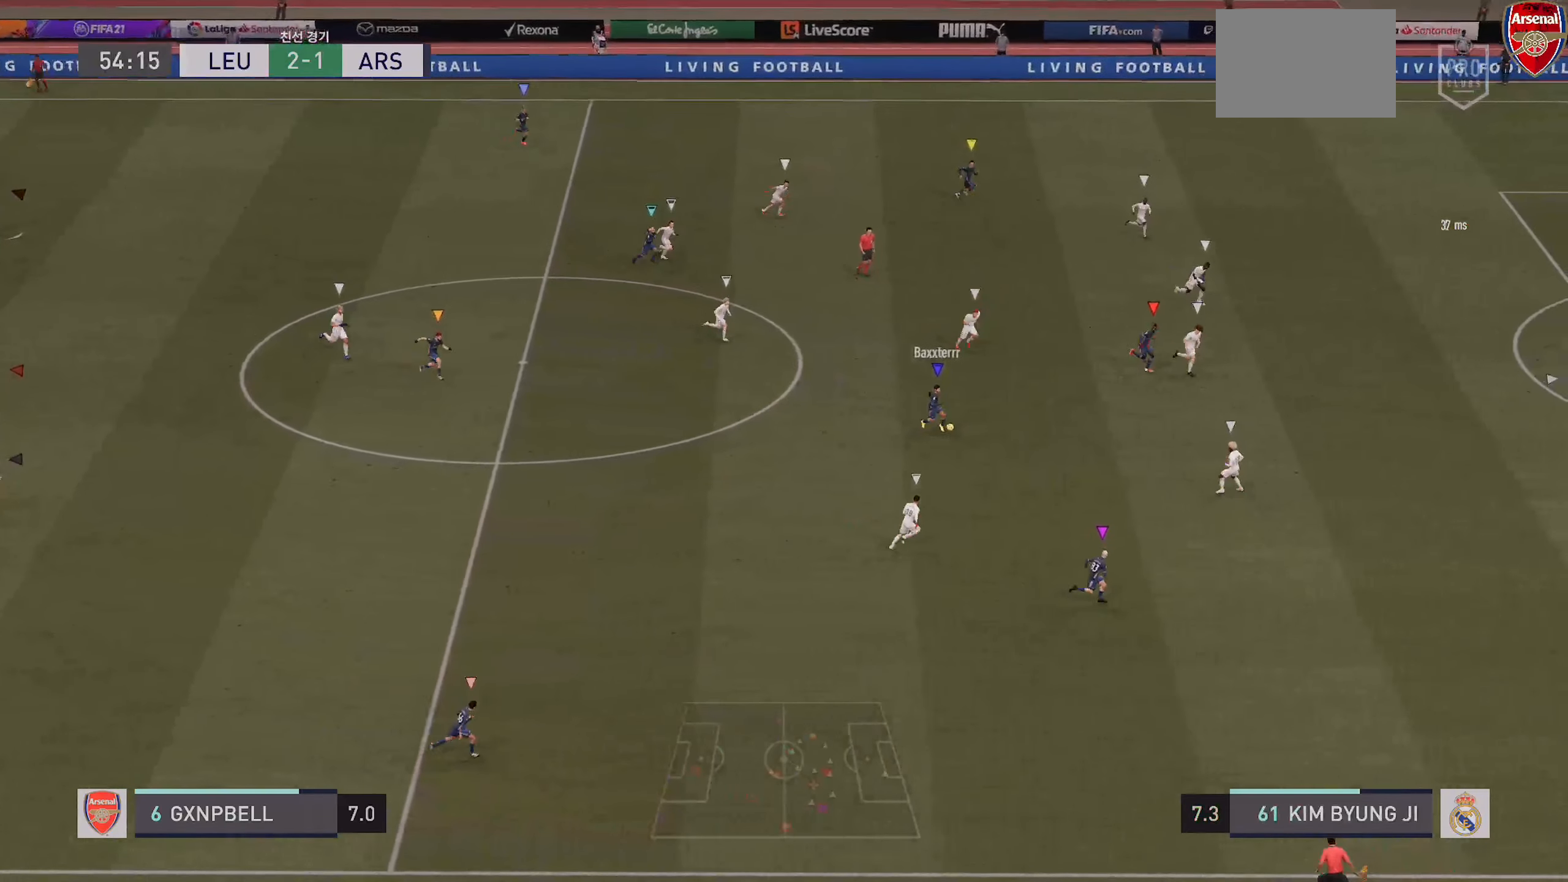
{"buttons": [], "left_stick": "down-right", "right_stick": "center", "events": []}
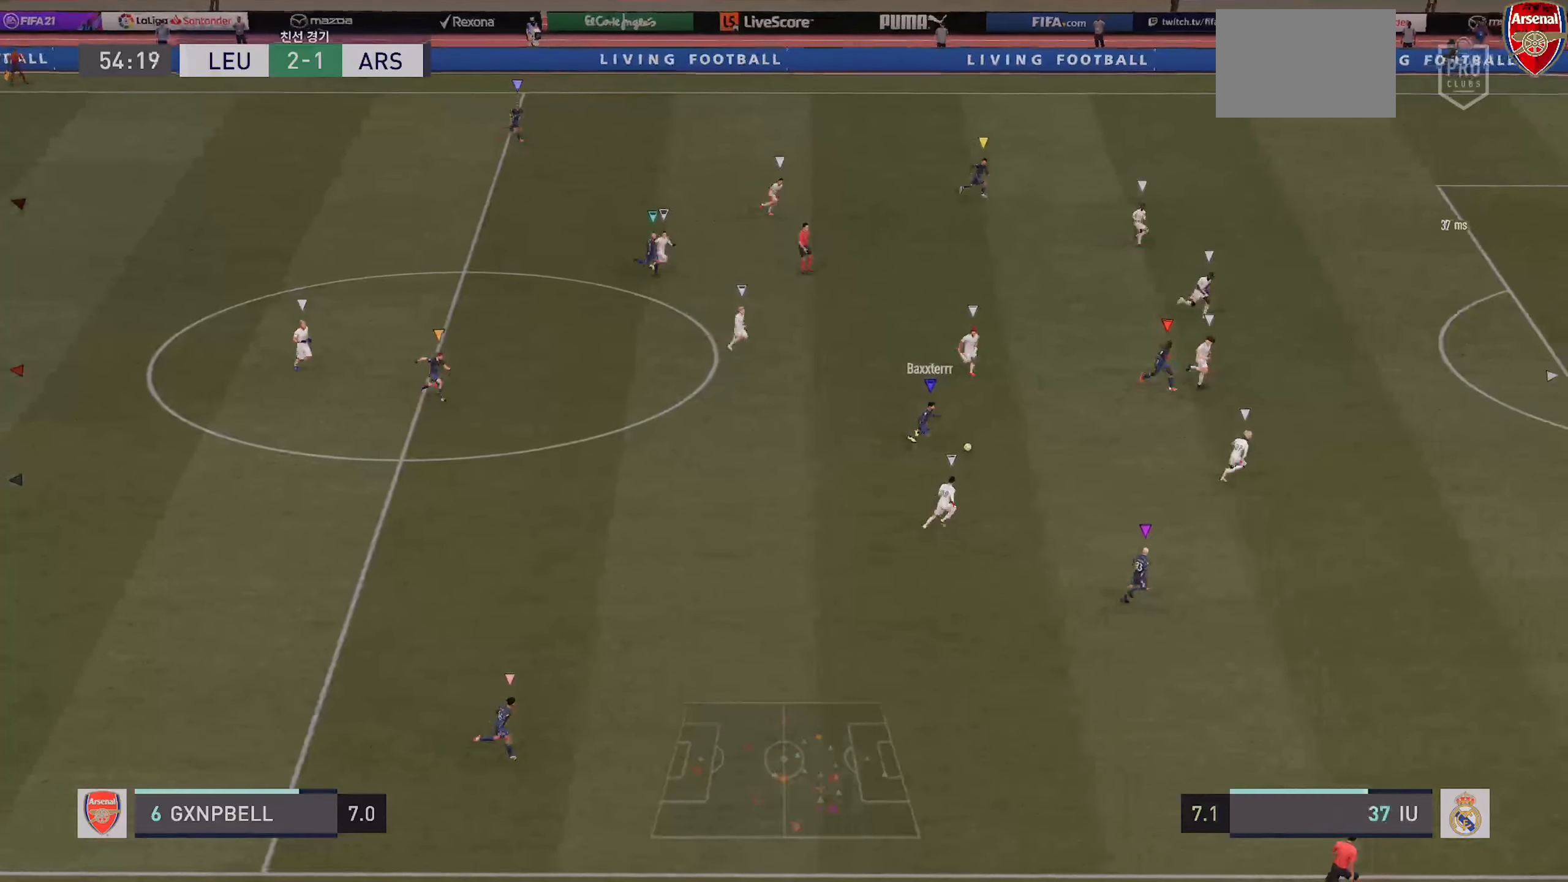
{"buttons": [], "left_stick": "down-right", "right_stick": "center", "events": []}